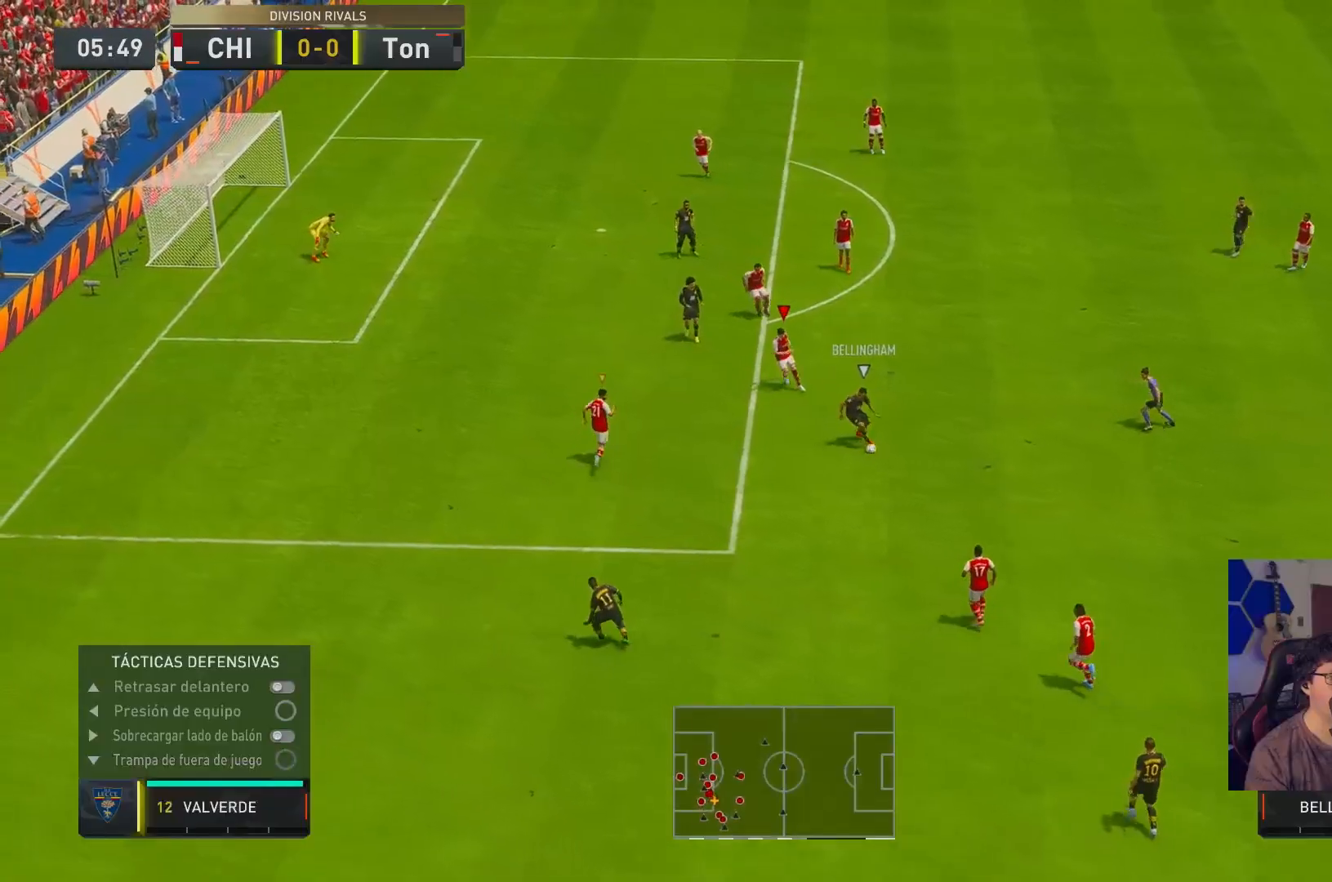
Gameplay with a controller (Xbox layout); each line is a JSON object with the inputs held at the frame after it. "events" lists button and stick changes between this image and that frame as [ms after this image, input, new state], when the widget could be followed in between. Not read: L3 R3.
{"buttons": ["R1", "R2"], "left_stick": "down", "right_stick": "center", "events": [[67, "left_stick", "left"], [133, "R1", "down"], [300, "left_stick", "down"], [333, "L2", "up"]]}
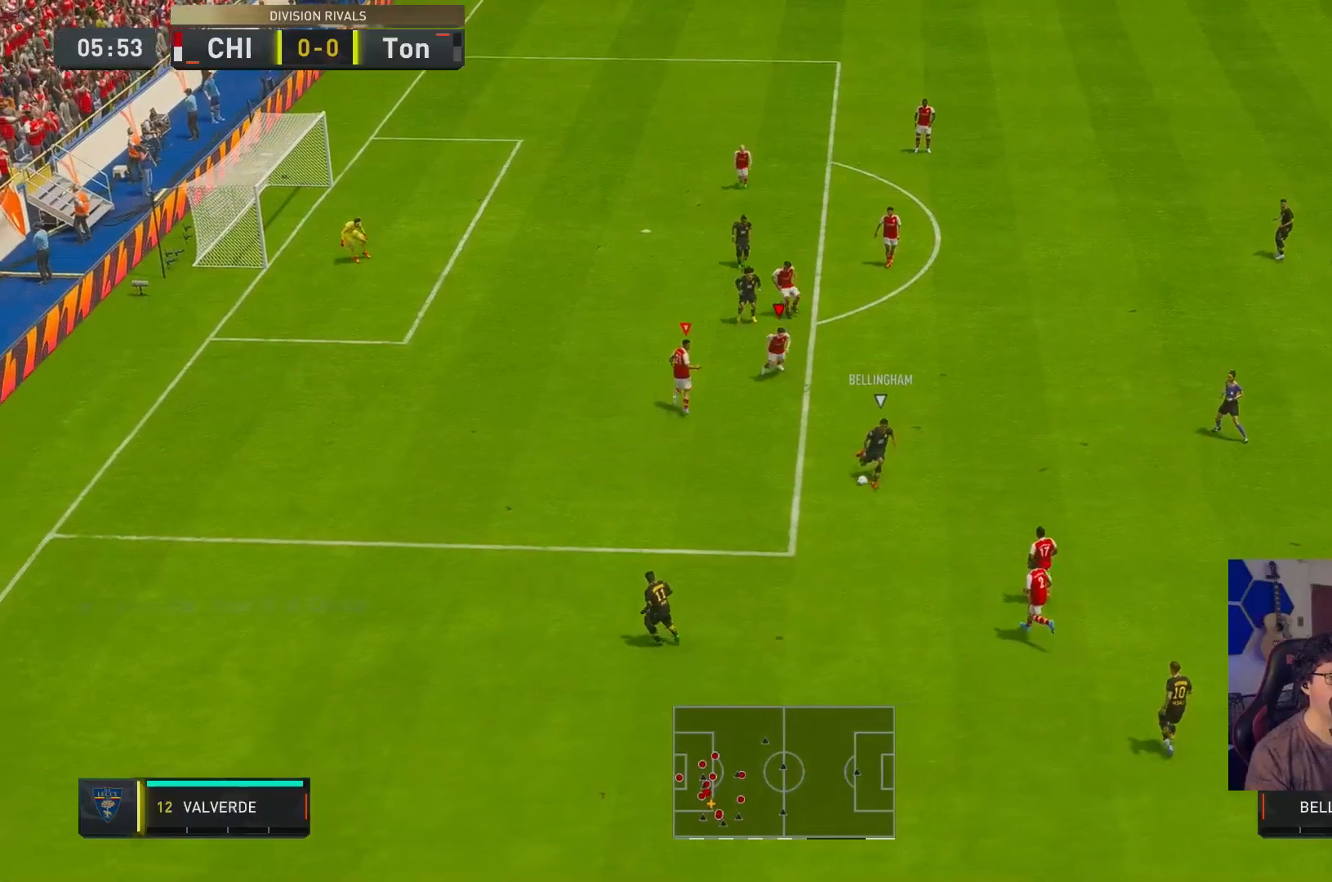
{"buttons": ["R1", "R2"], "left_stick": "down-right", "right_stick": "center", "events": [[350, "left_stick", "down-right"]]}
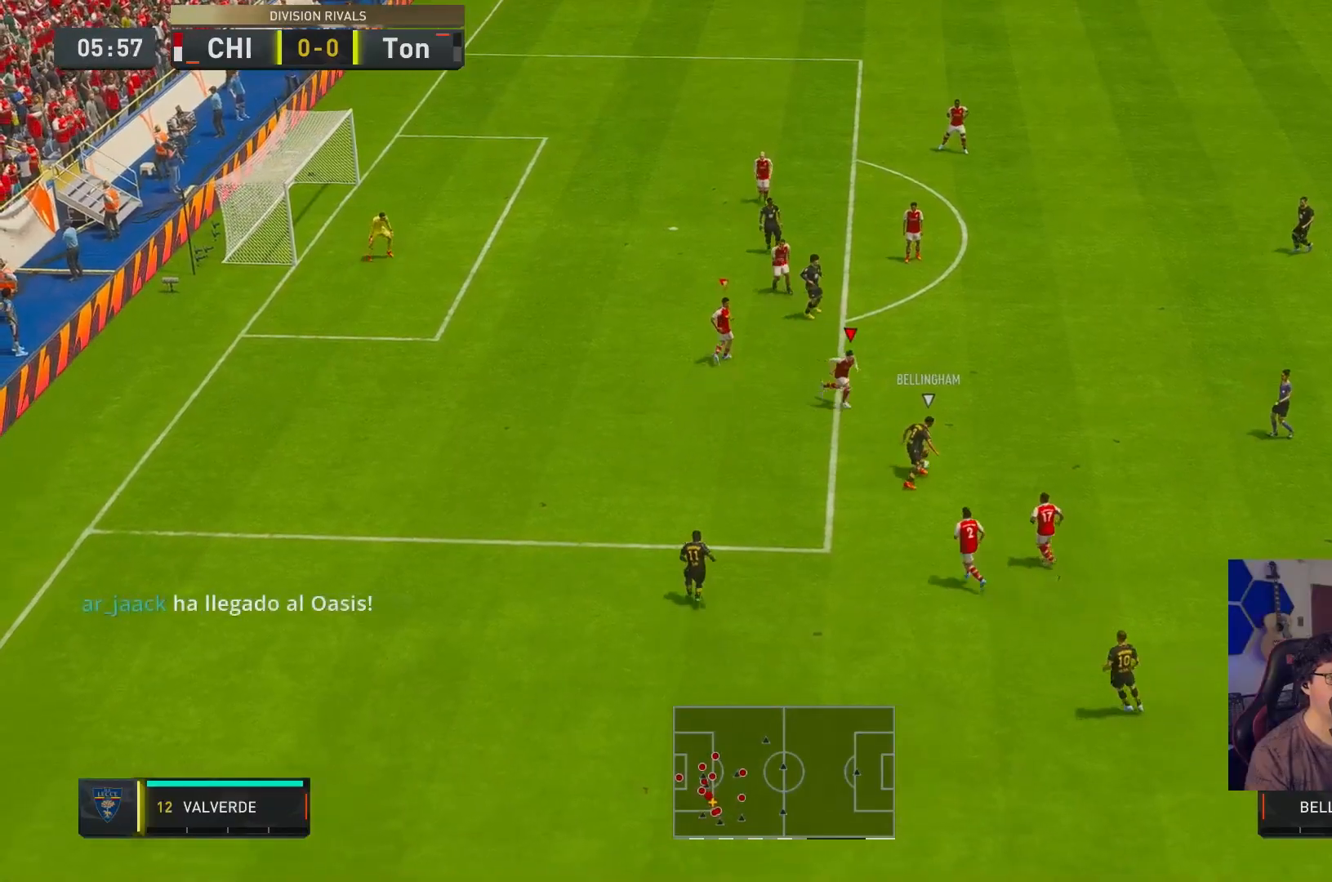
{"buttons": ["L2", "R1", "R2"], "left_stick": "down", "right_stick": "center", "events": [[150, "left_stick", "down"], [283, "L2", "down"]]}
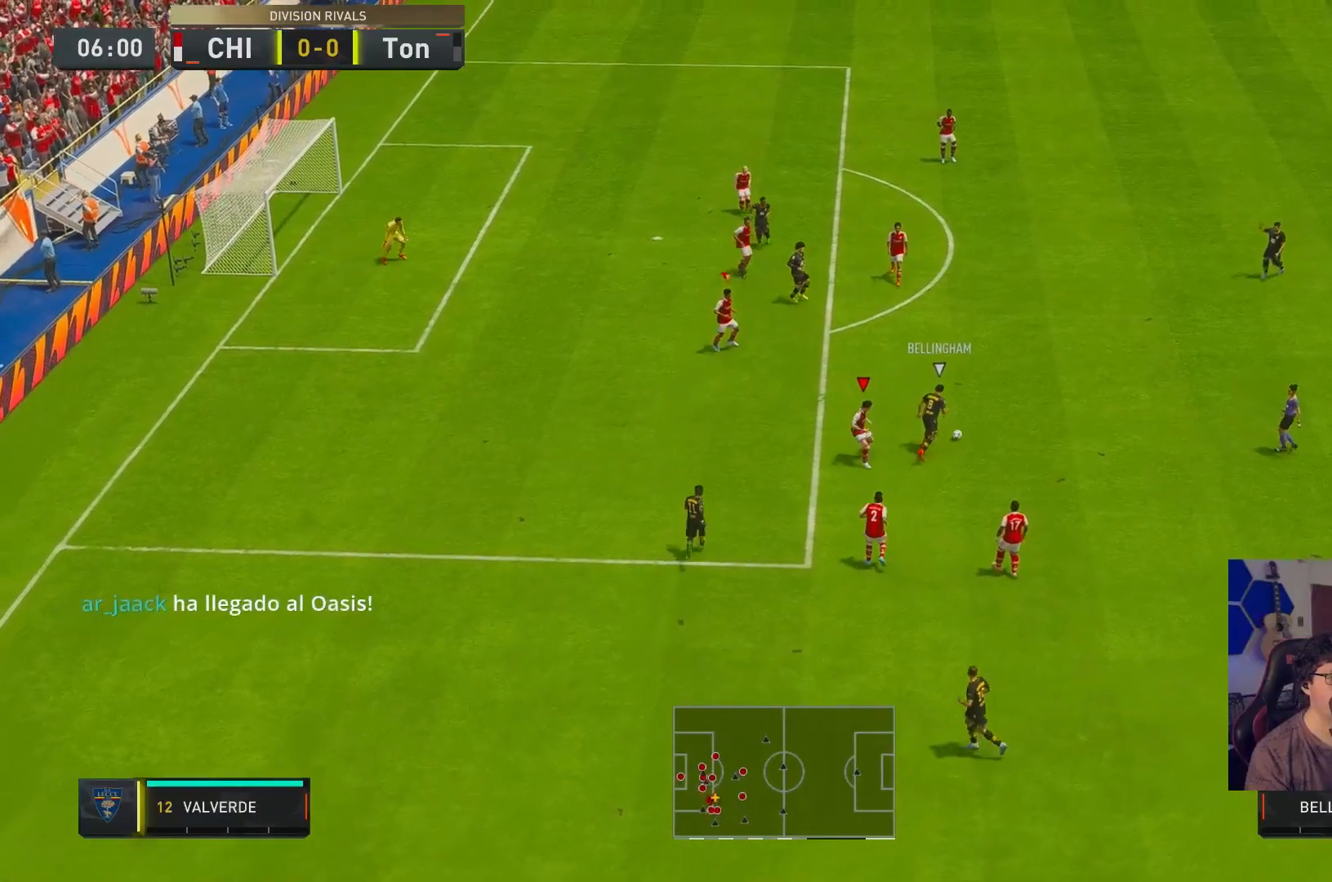
{"buttons": ["L2", "R1", "R2"], "left_stick": "right", "right_stick": "center", "events": [[17, "left_stick", "down-right"], [183, "R1", "up"], [217, "left_stick", "up-right"], [250, "L2", "up"], [283, "left_stick", "right"], [283, "right_stick", "down"], [400, "L2", "down"], [433, "right_stick", "center"], [500, "R1", "down"]]}
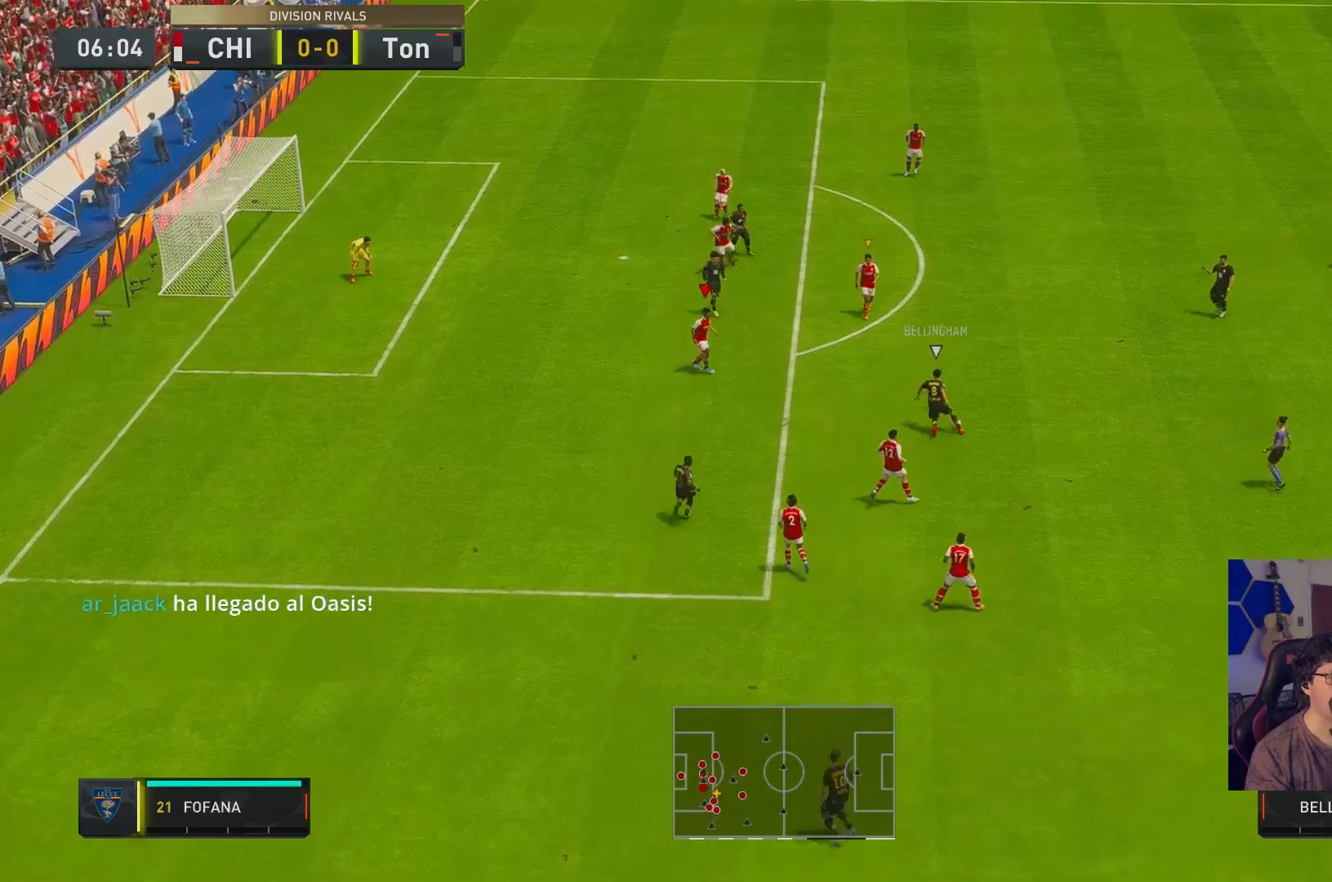
{"buttons": ["L2", "R1", "R2"], "left_stick": "down-right", "right_stick": "center", "events": [[467, "left_stick", "down-right"]]}
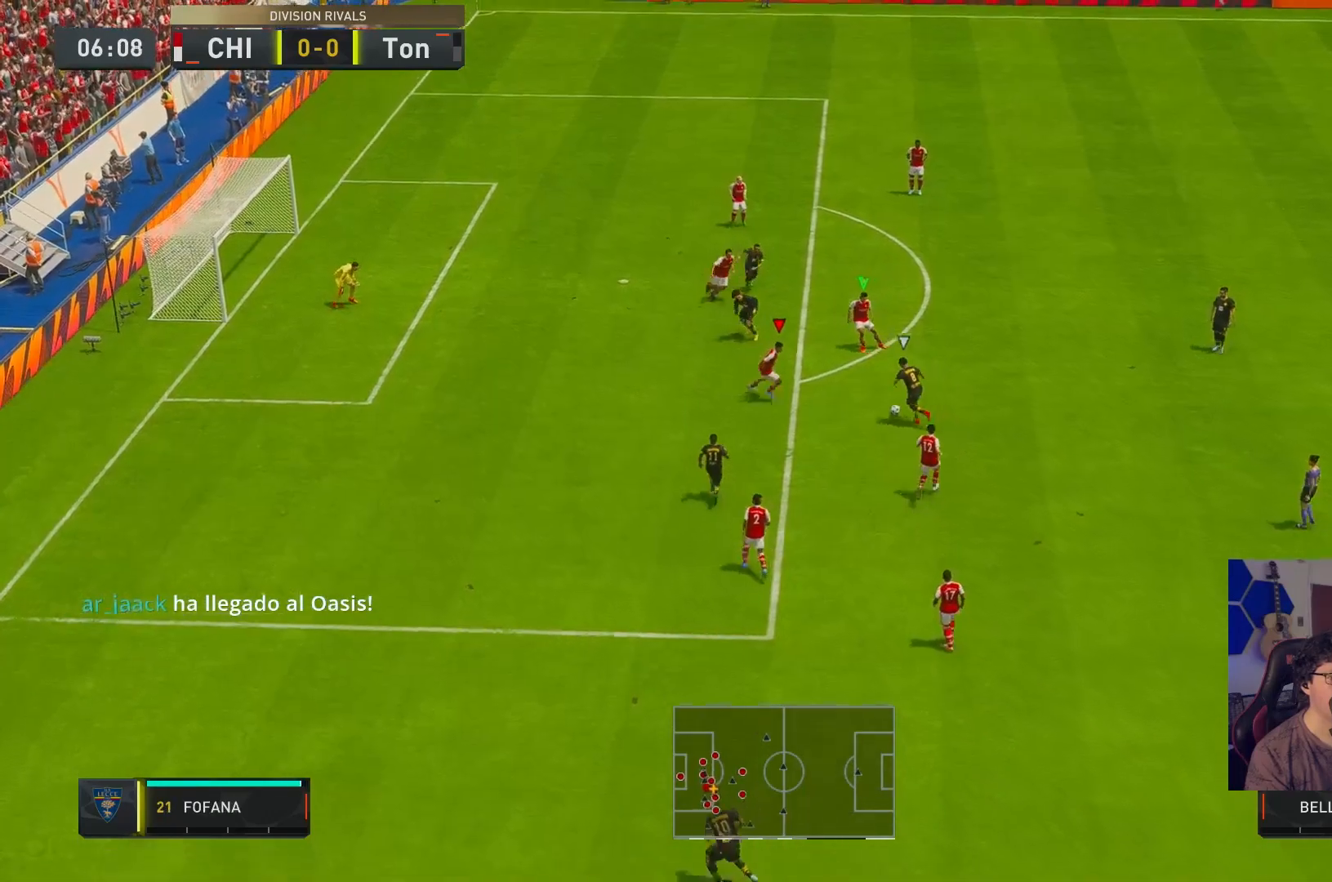
{"buttons": ["R1", "R2"], "left_stick": "up", "right_stick": "center", "events": [[317, "left_stick", "center"], [350, "R1", "up"], [417, "left_stick", "up"], [450, "L2", "up"], [450, "R1", "down"]]}
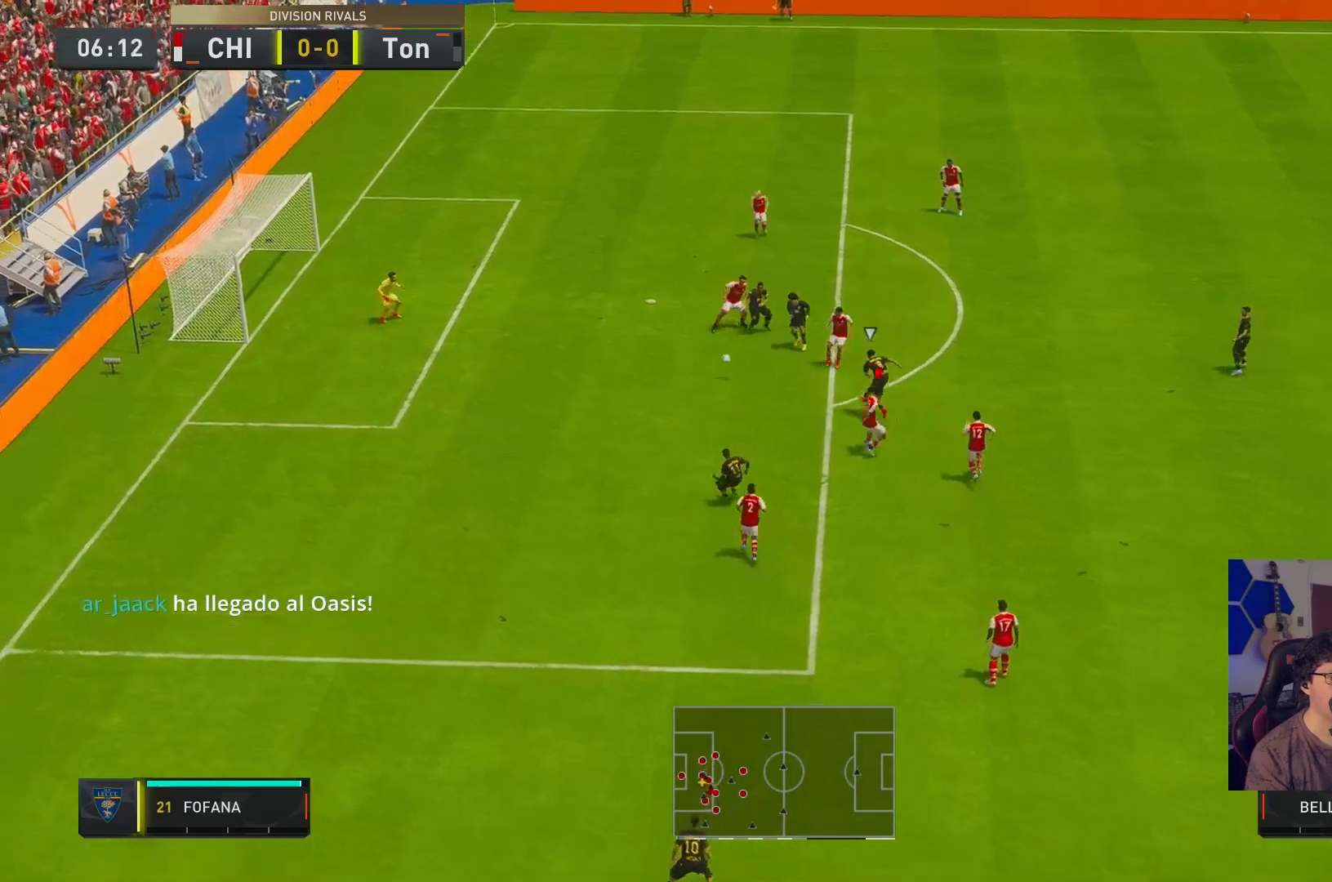
{"buttons": ["Y", "R1", "R2"], "left_stick": "up-right", "right_stick": "center", "events": [[33, "left_stick", "up-left"], [350, "Y", "down"], [400, "left_stick", "up-right"]]}
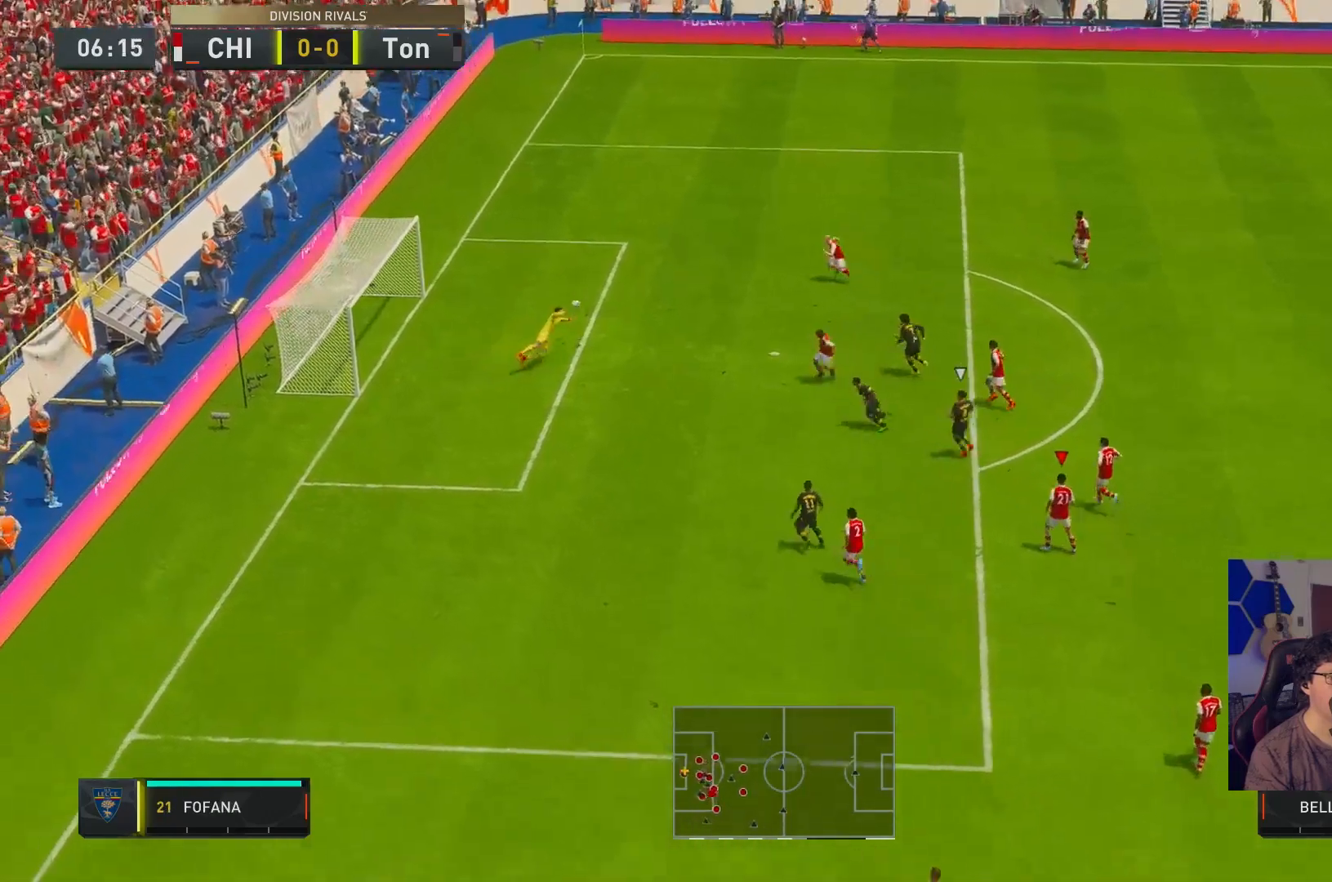
{"buttons": ["R1", "R2"], "left_stick": "up-left", "right_stick": "center", "events": [[300, "Y", "up"], [400, "left_stick", "up"], [500, "left_stick", "up-left"]]}
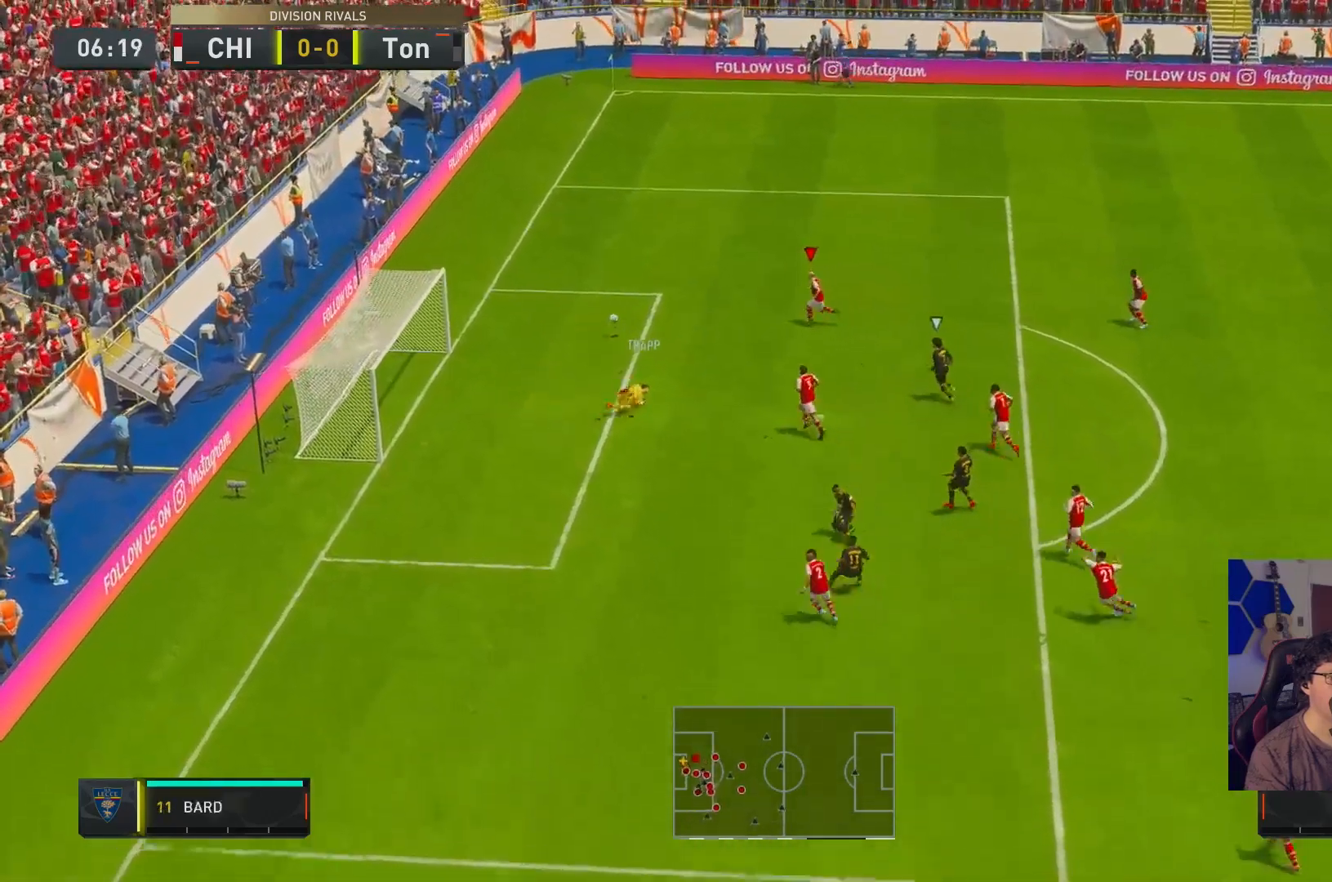
{"buttons": ["R2"], "left_stick": "up", "right_stick": "center", "events": [[67, "R1", "up"], [367, "left_stick", "up"]]}
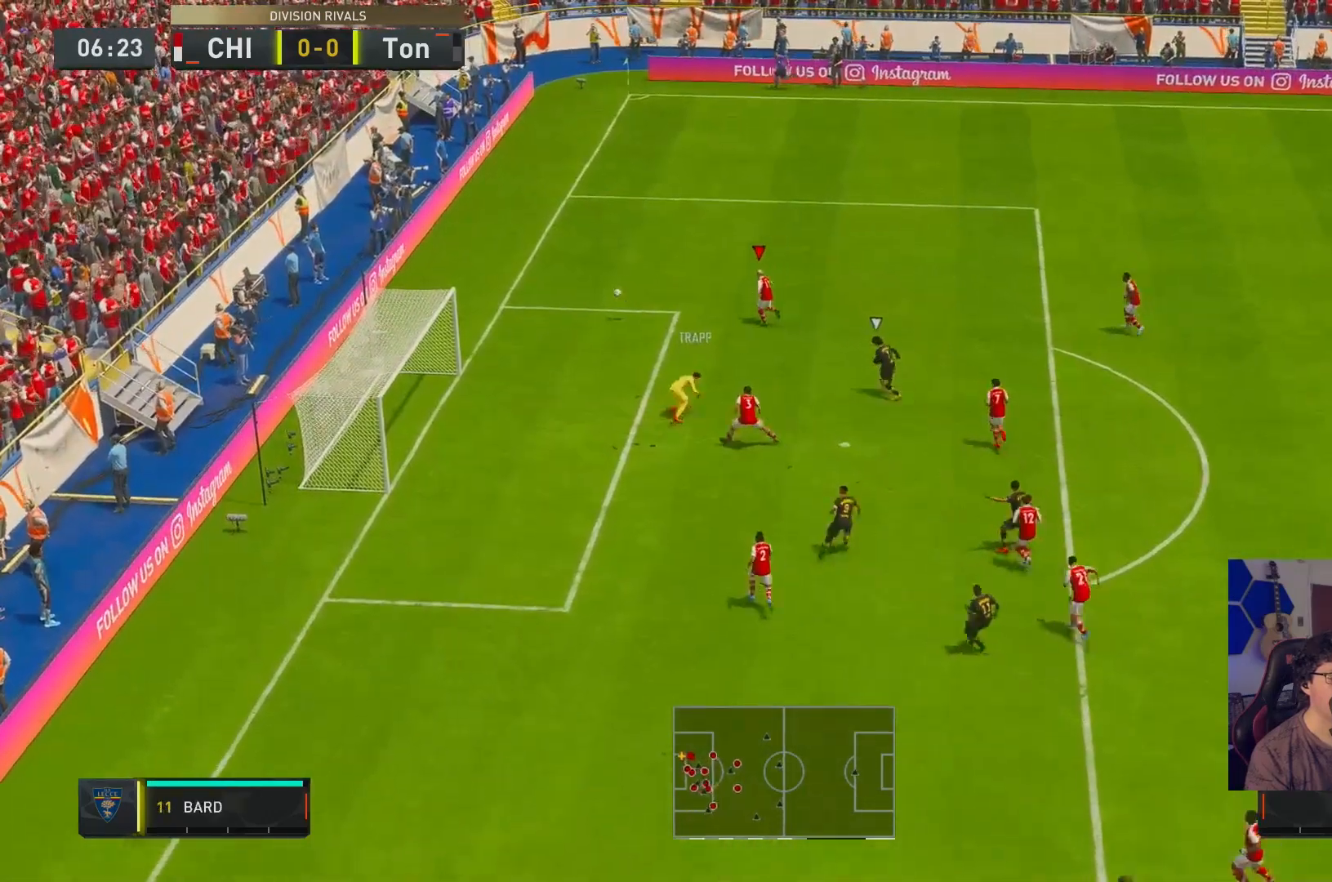
{"buttons": [], "left_stick": "up-right", "right_stick": "center", "events": [[283, "R2", "up"], [450, "left_stick", "up-right"]]}
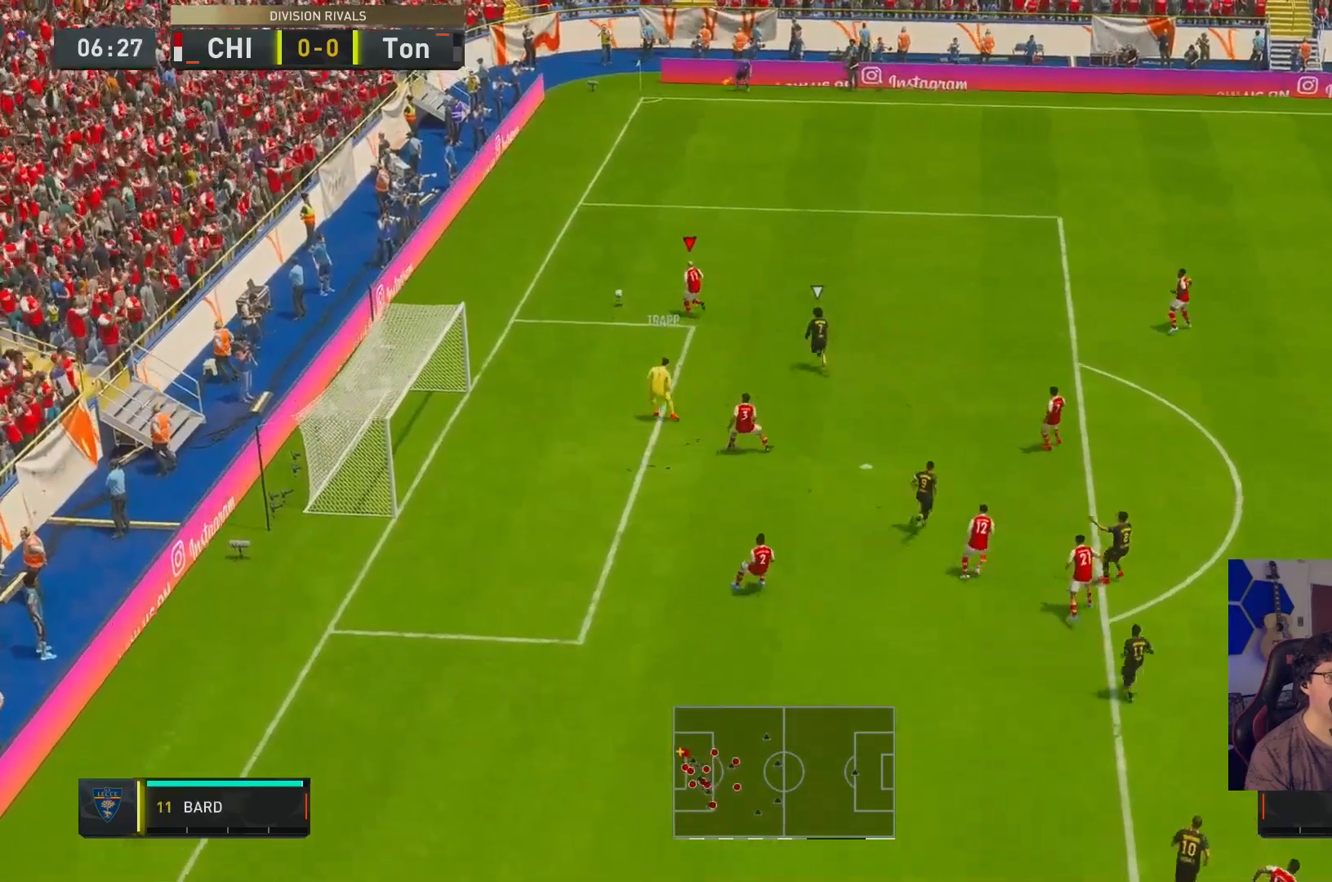
{"buttons": [], "left_stick": "up-right", "right_stick": "center", "events": []}
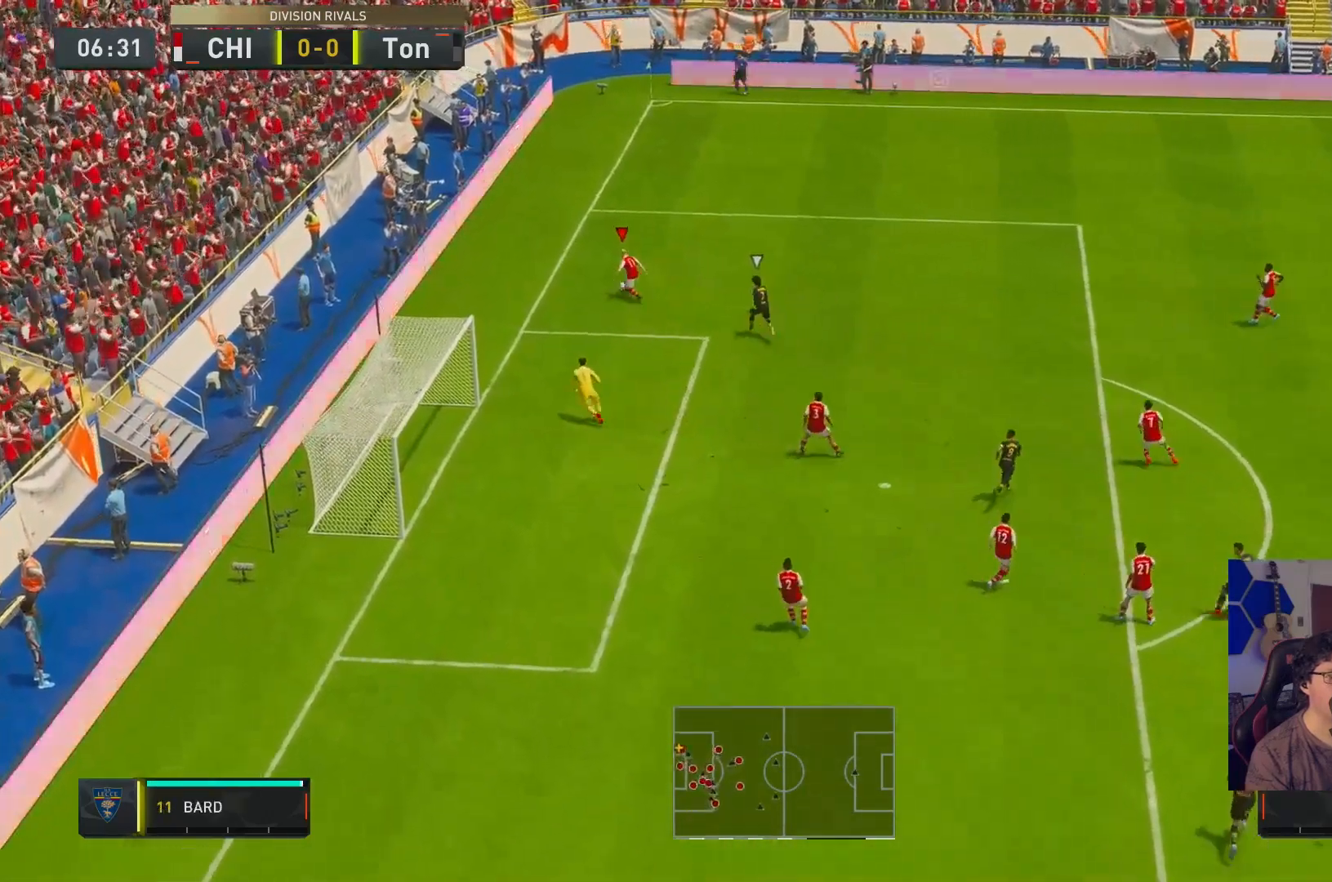
{"buttons": ["R1"], "left_stick": "down", "right_stick": "center", "events": [[350, "left_stick", "down-right"], [417, "R1", "down"], [417, "left_stick", "down"]]}
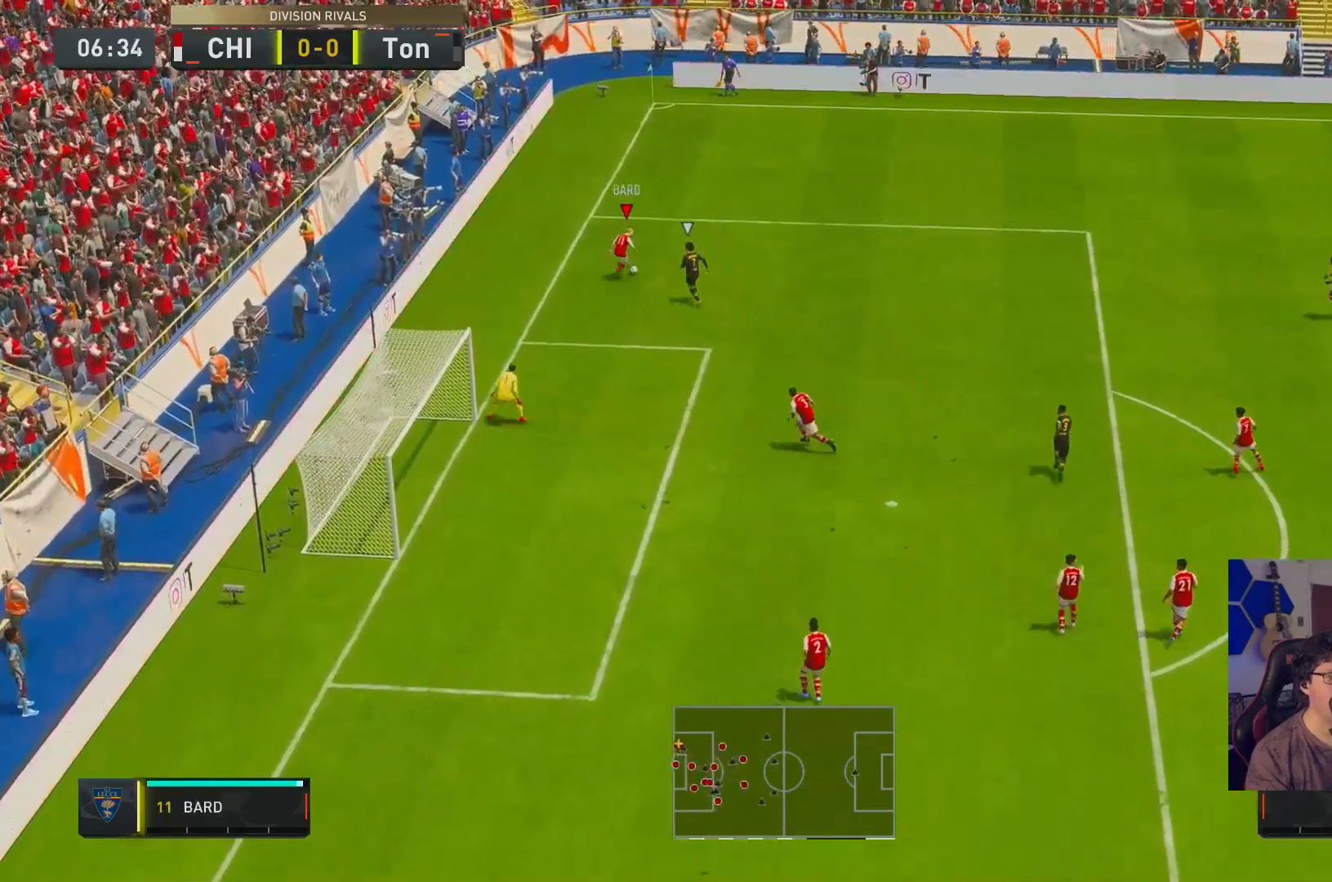
{"buttons": [], "left_stick": "up", "right_stick": "center", "events": [[117, "R1", "up"], [383, "left_stick", "up"]]}
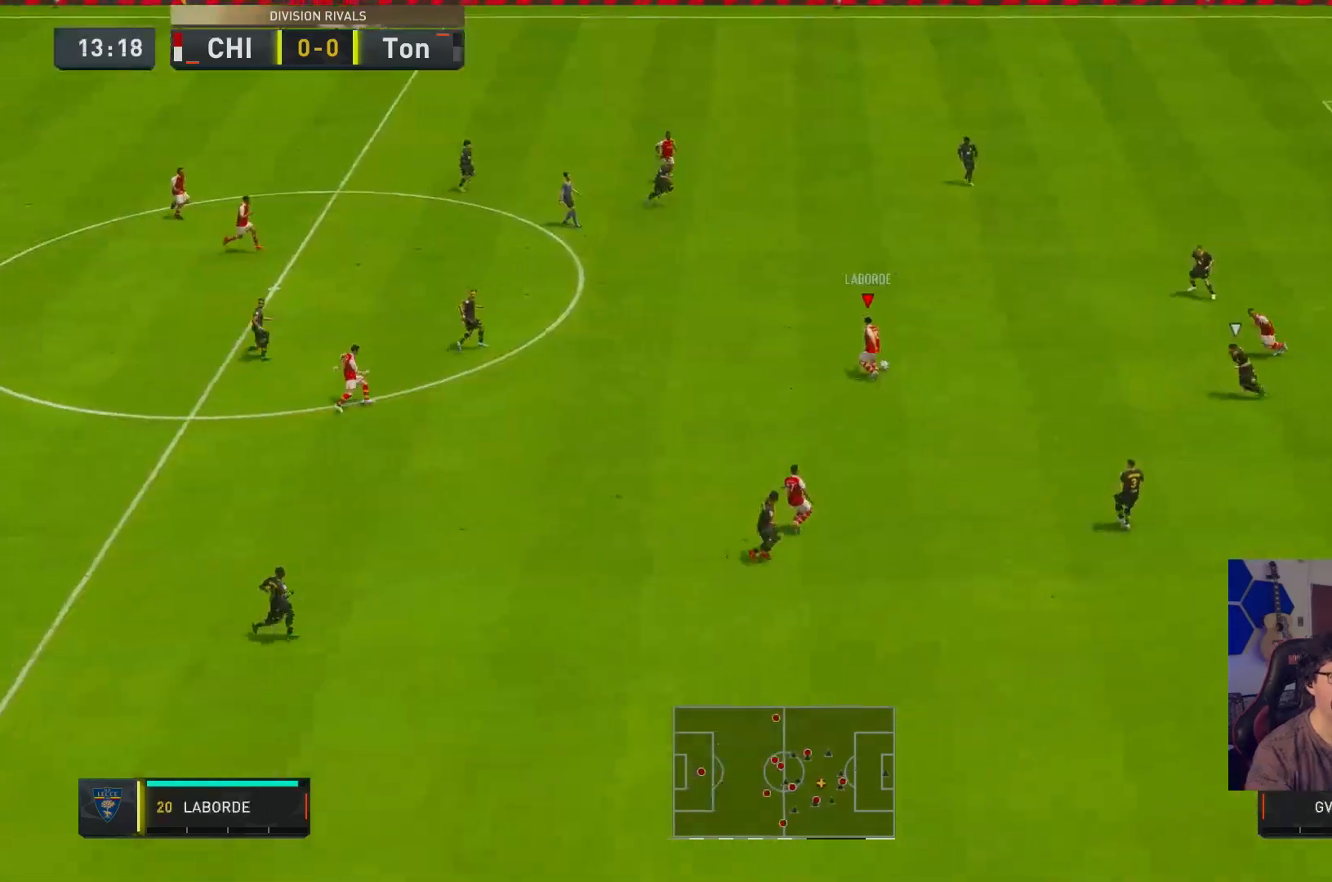
{"buttons": [], "left_stick": "up-right", "right_stick": "center", "events": [[350, "left_stick", "up-right"]]}
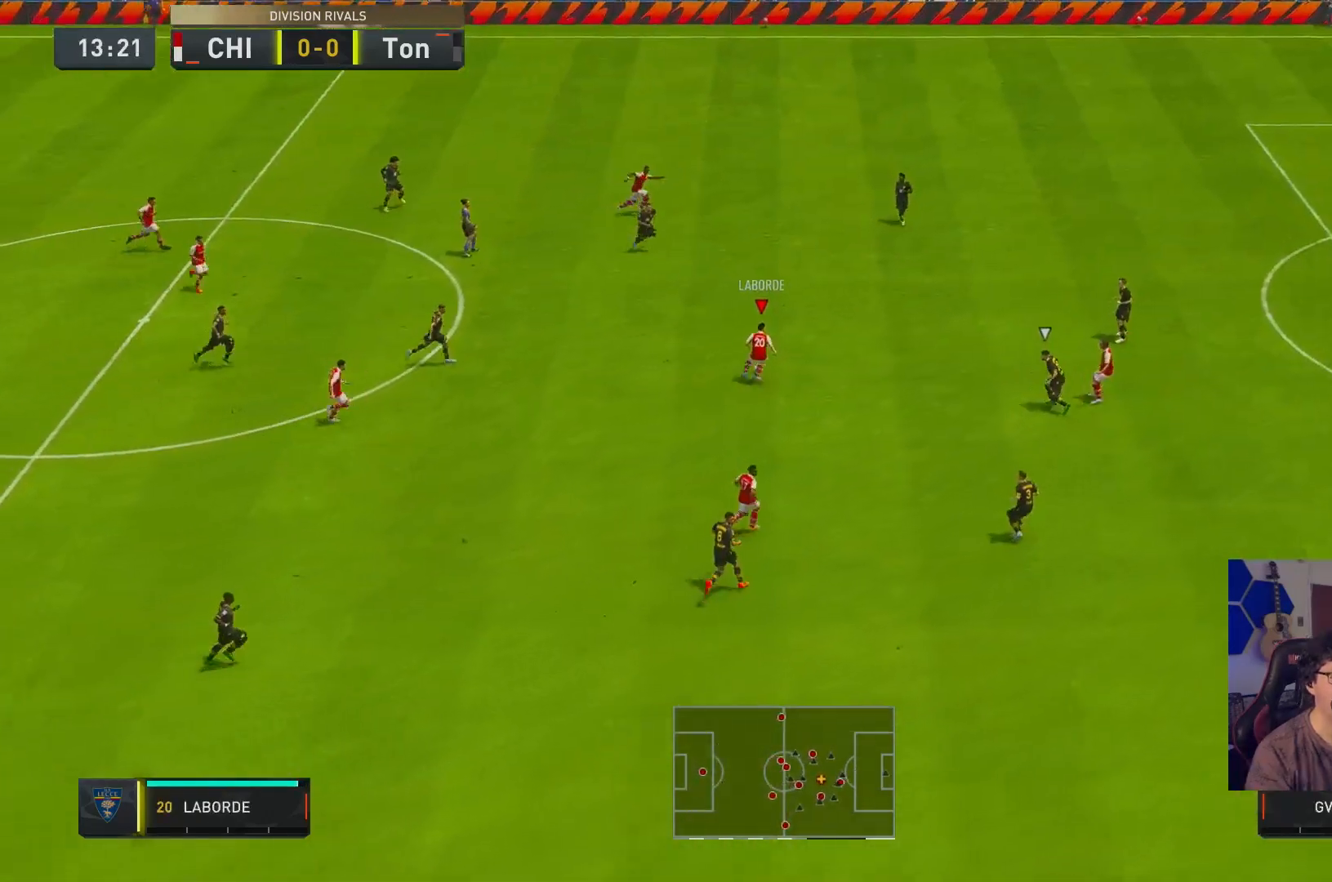
{"buttons": [], "left_stick": "down-right", "right_stick": "center", "events": [[17, "R1", "down"], [17, "left_stick", "down-right"], [250, "R1", "up"]]}
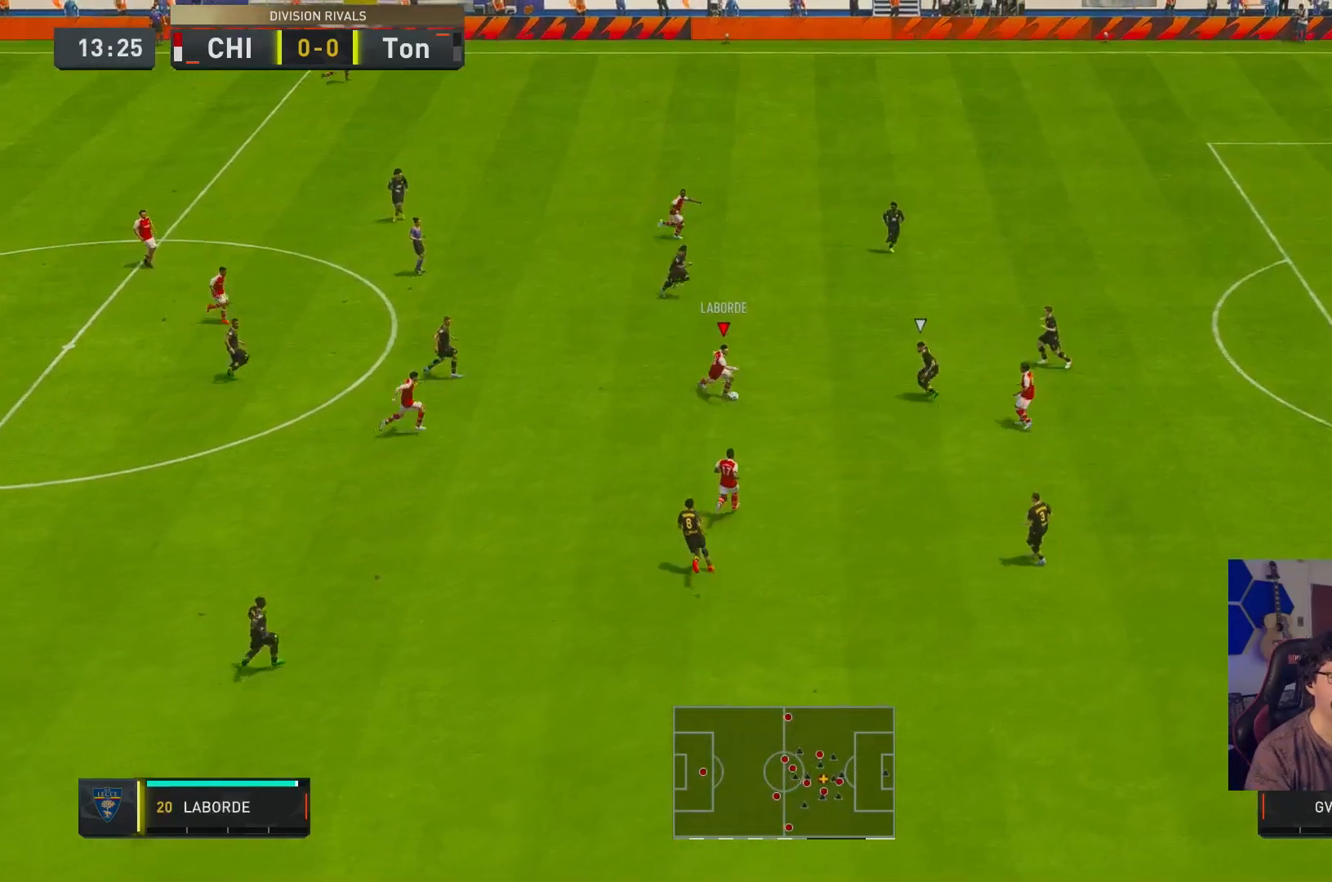
{"buttons": [], "left_stick": "up-right", "right_stick": "center", "events": [[33, "left_stick", "up-right"]]}
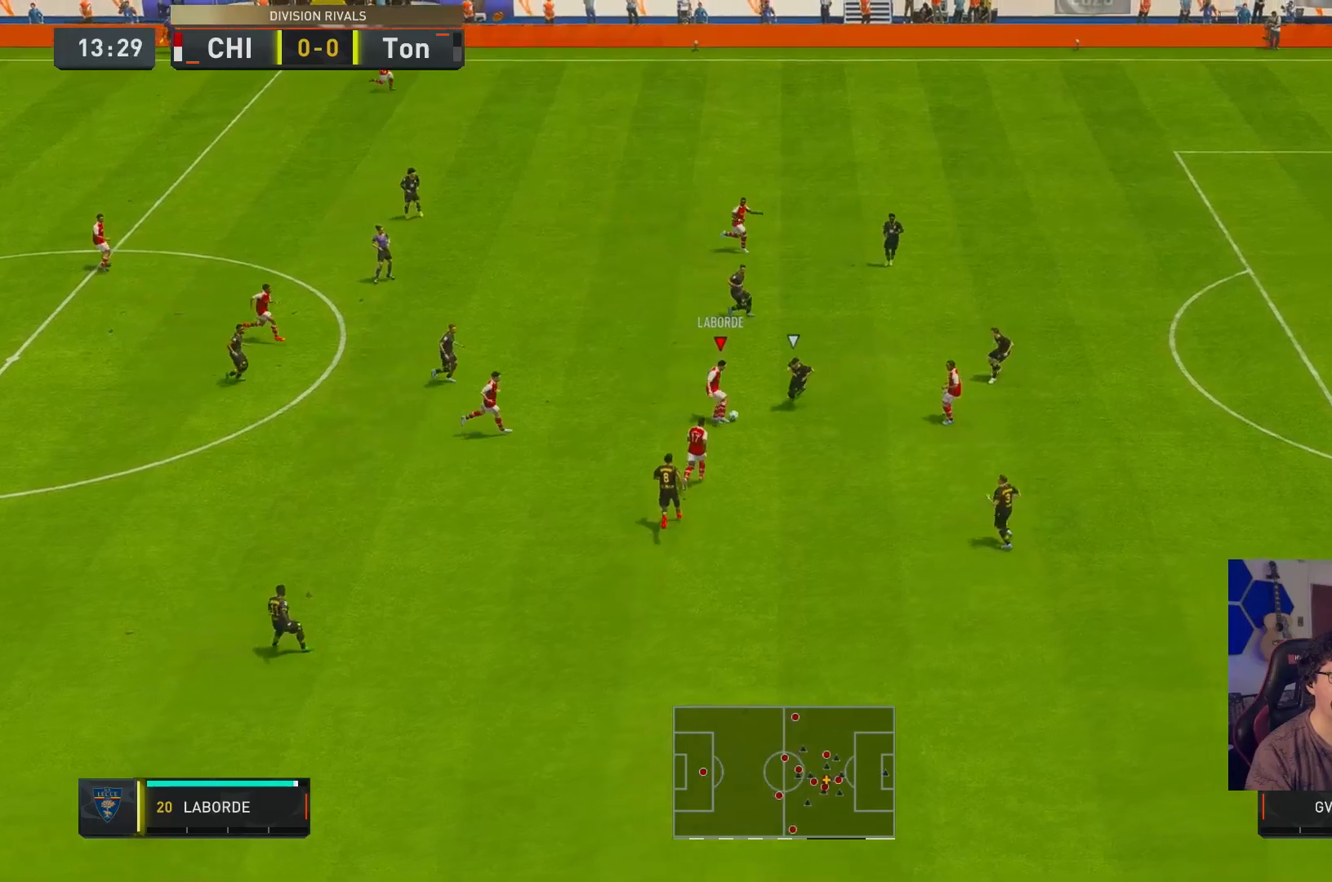
{"buttons": [], "left_stick": "right", "right_stick": "center", "events": [[133, "left_stick", "up"], [300, "left_stick", "up-right"], [467, "left_stick", "right"]]}
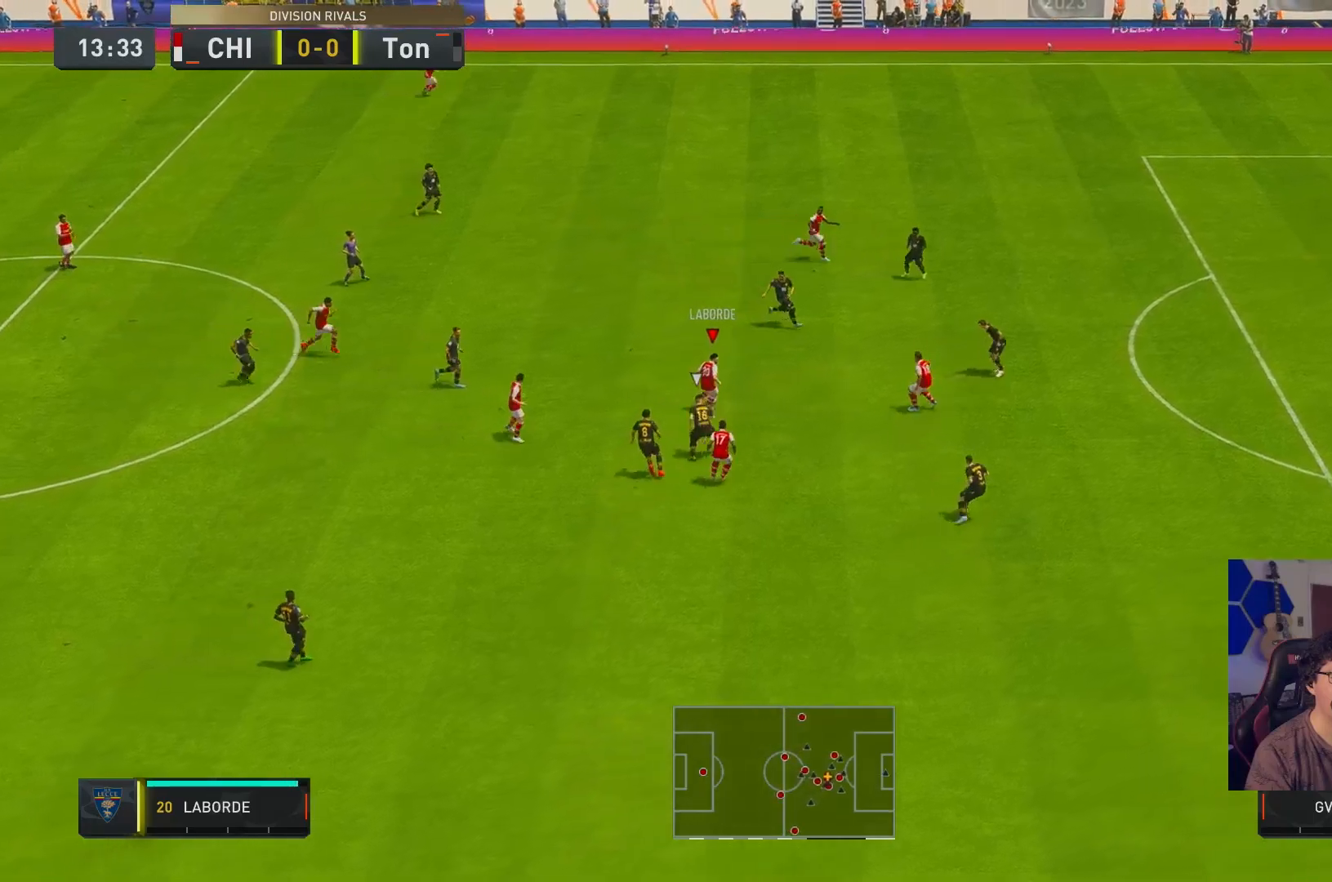
{"buttons": [], "left_stick": "down-right", "right_stick": "center", "events": [[233, "R2", "down"], [417, "R2", "up"], [450, "left_stick", "down-right"]]}
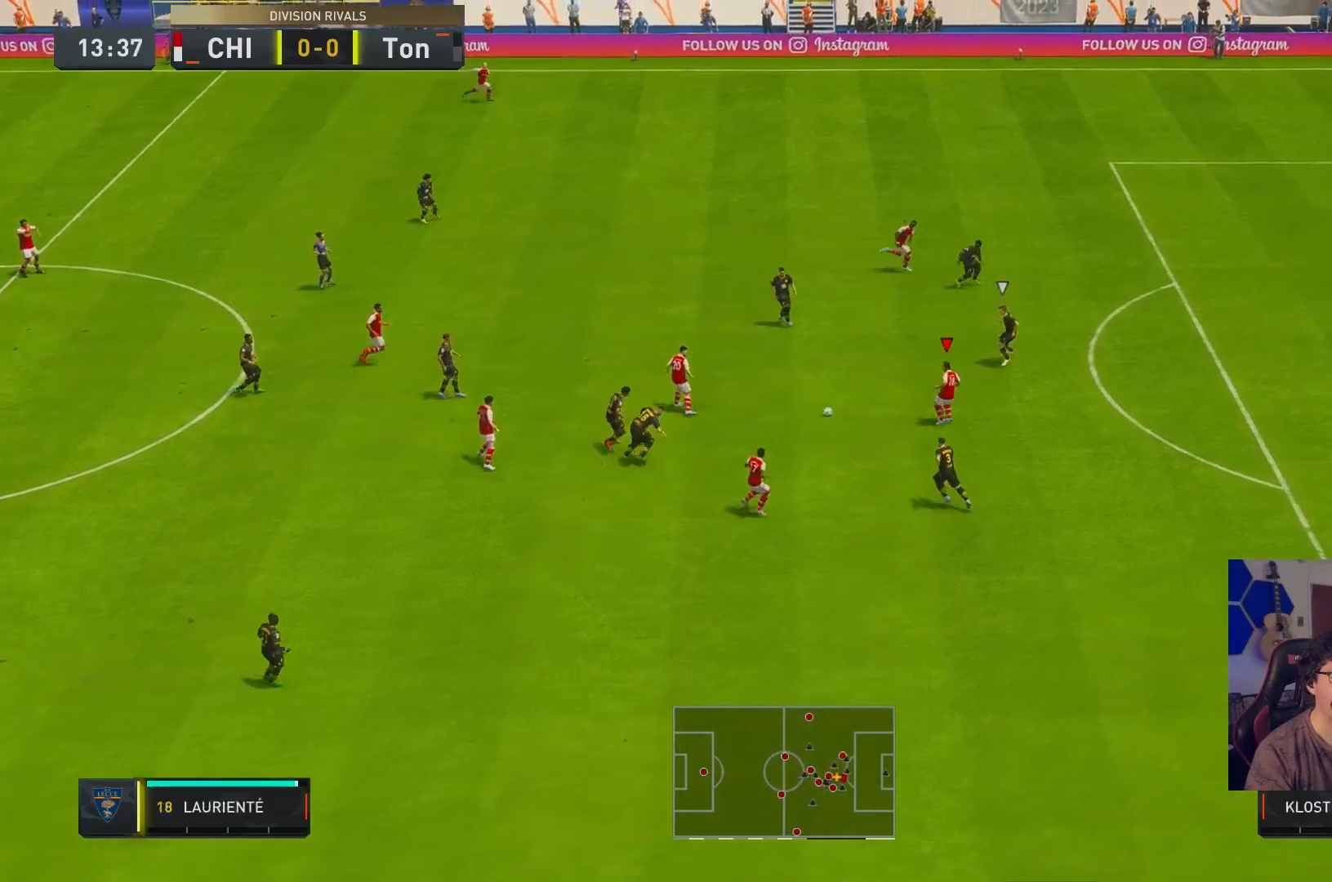
{"buttons": [], "left_stick": "right", "right_stick": "center", "events": [[117, "left_stick", "down"], [250, "left_stick", "down-right"], [367, "left_stick", "right"]]}
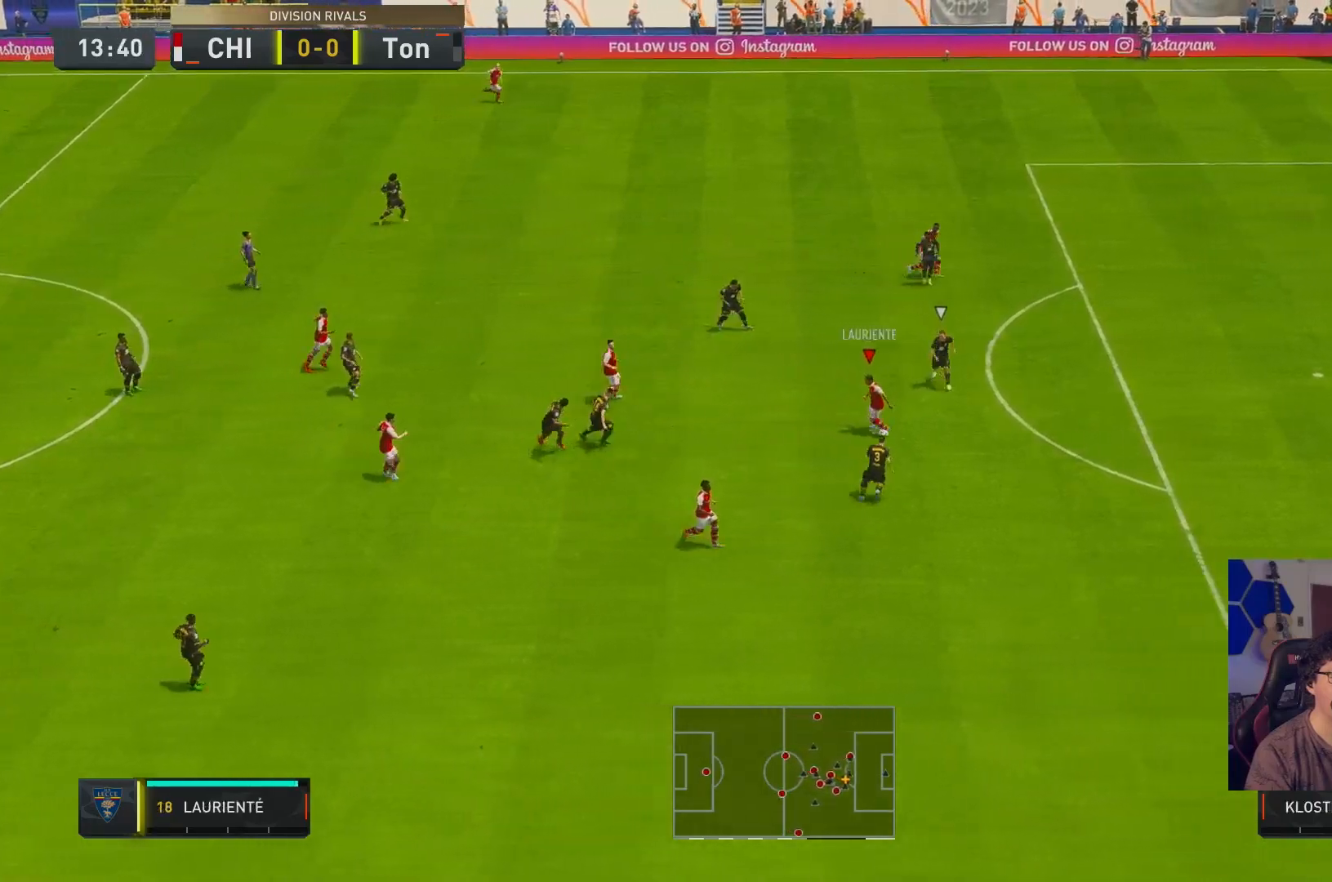
{"buttons": [], "left_stick": "up", "right_stick": "center", "events": [[167, "R1", "down"], [167, "left_stick", "up"], [367, "R1", "up"]]}
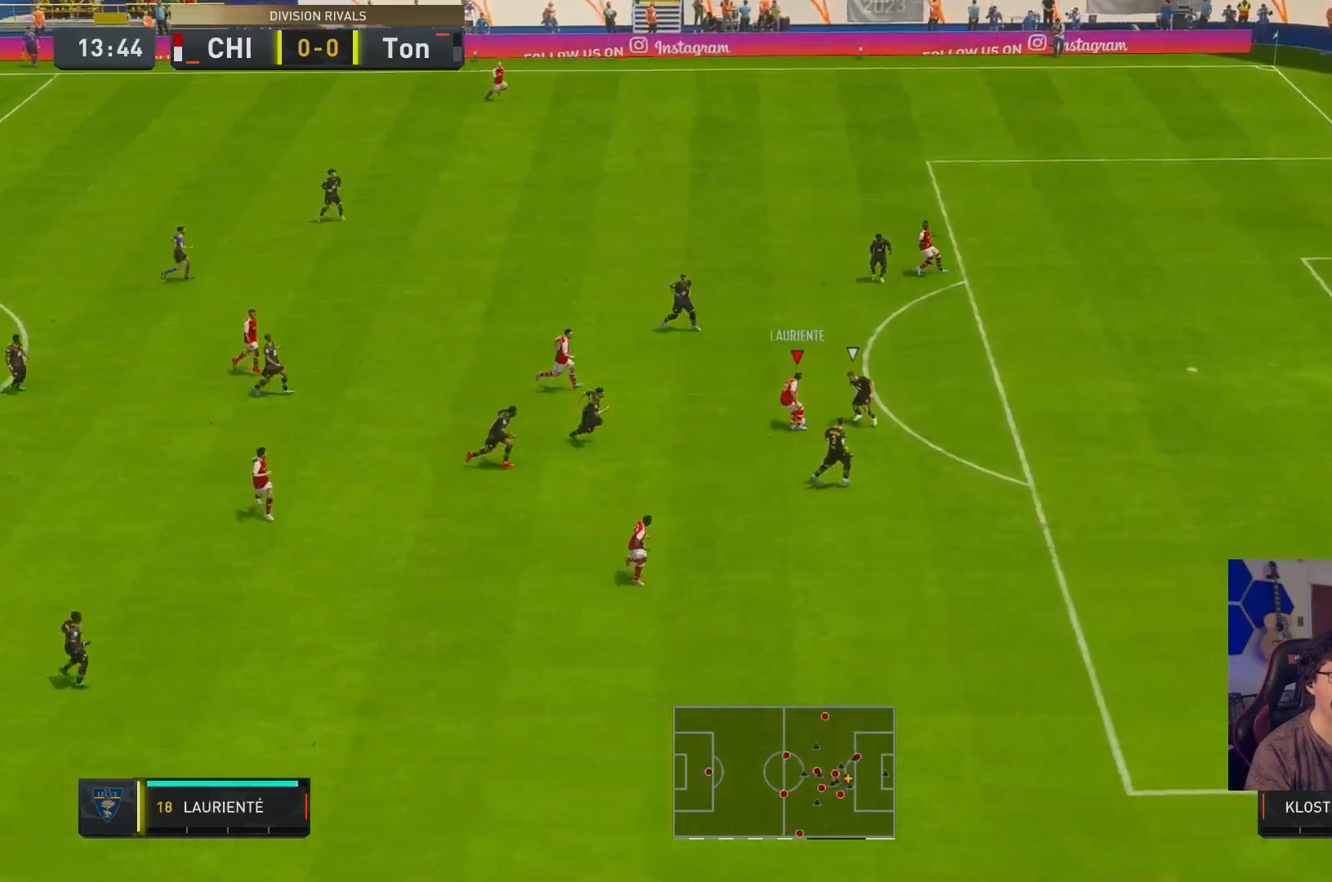
{"buttons": [], "left_stick": "up-right", "right_stick": "center", "events": [[50, "left_stick", "up-right"]]}
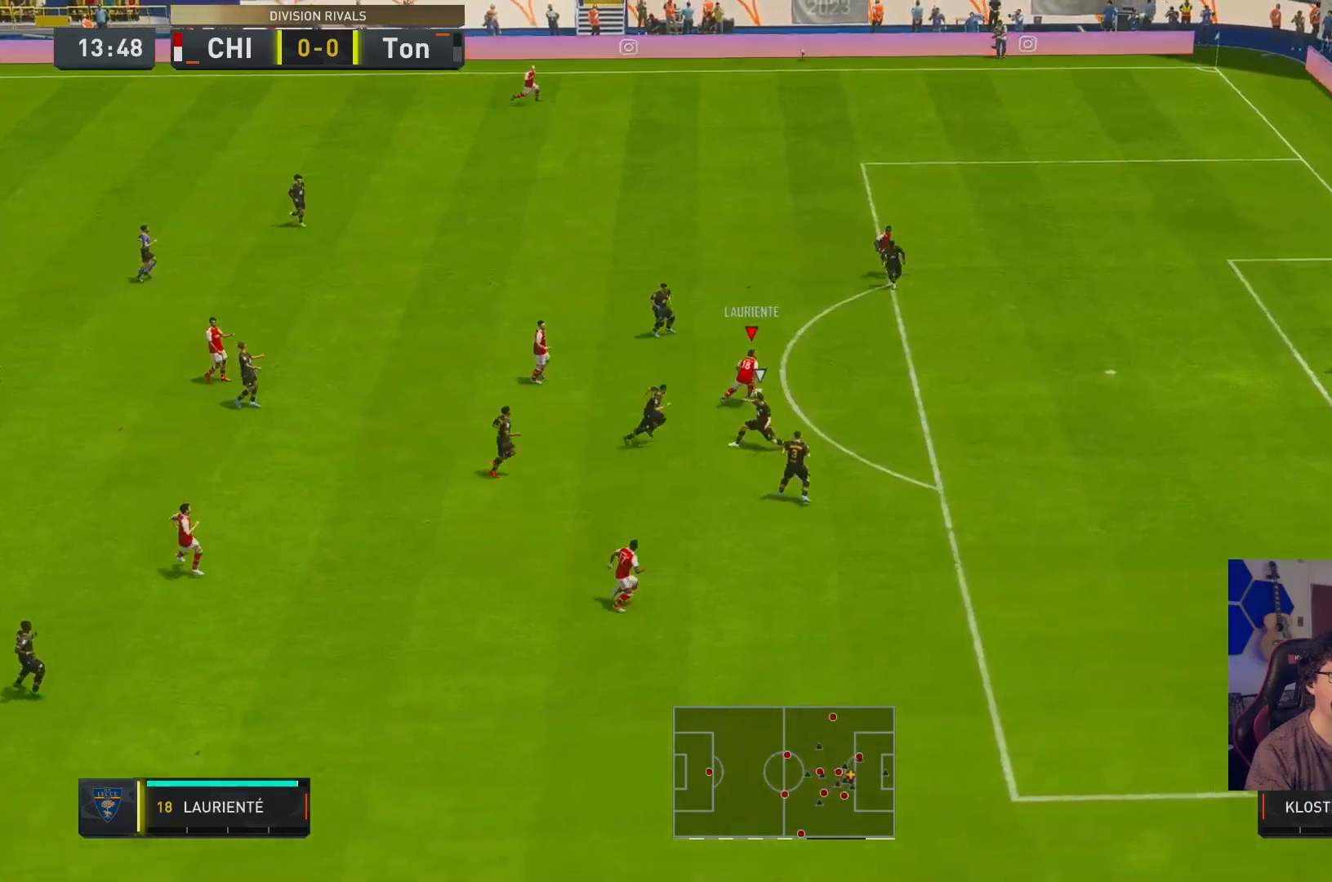
{"buttons": [], "left_stick": "right", "right_stick": "center", "events": [[383, "left_stick", "right"]]}
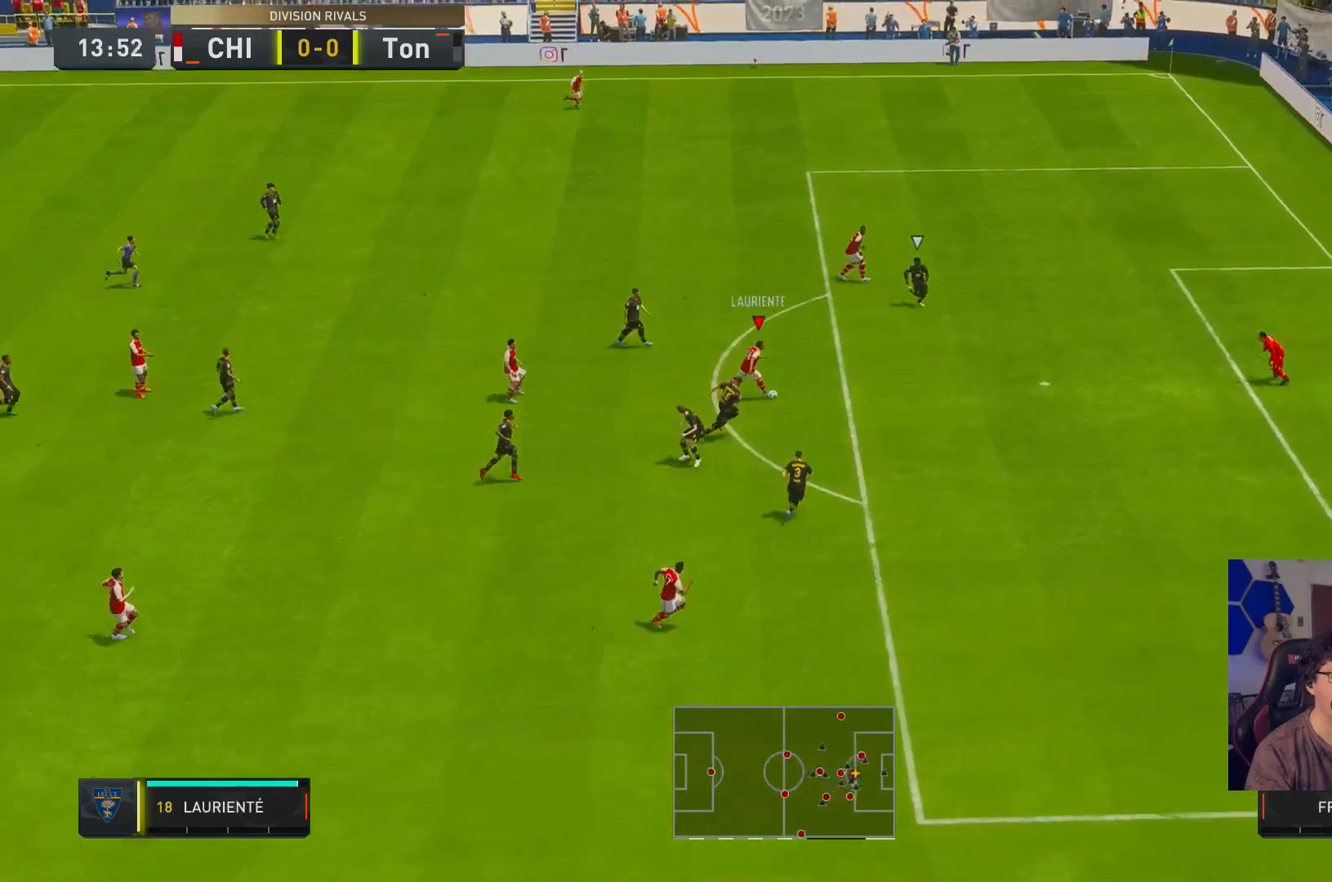
{"buttons": [], "left_stick": "up-right", "right_stick": "center"}
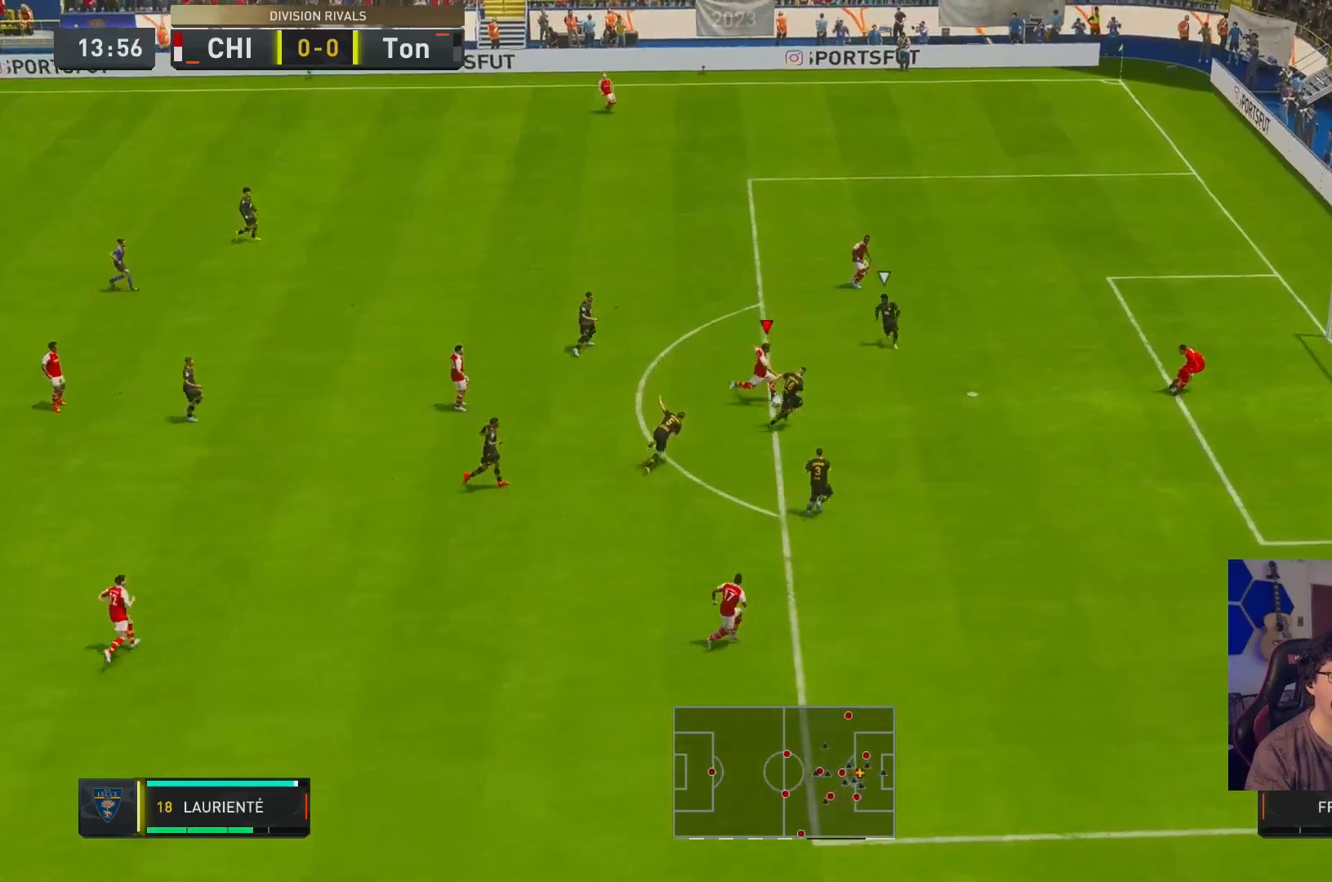
{"buttons": ["X"], "left_stick": "up-right", "right_stick": "center", "events": [[217, "X", "down"], [350, "X", "up"], [483, "X", "down"]]}
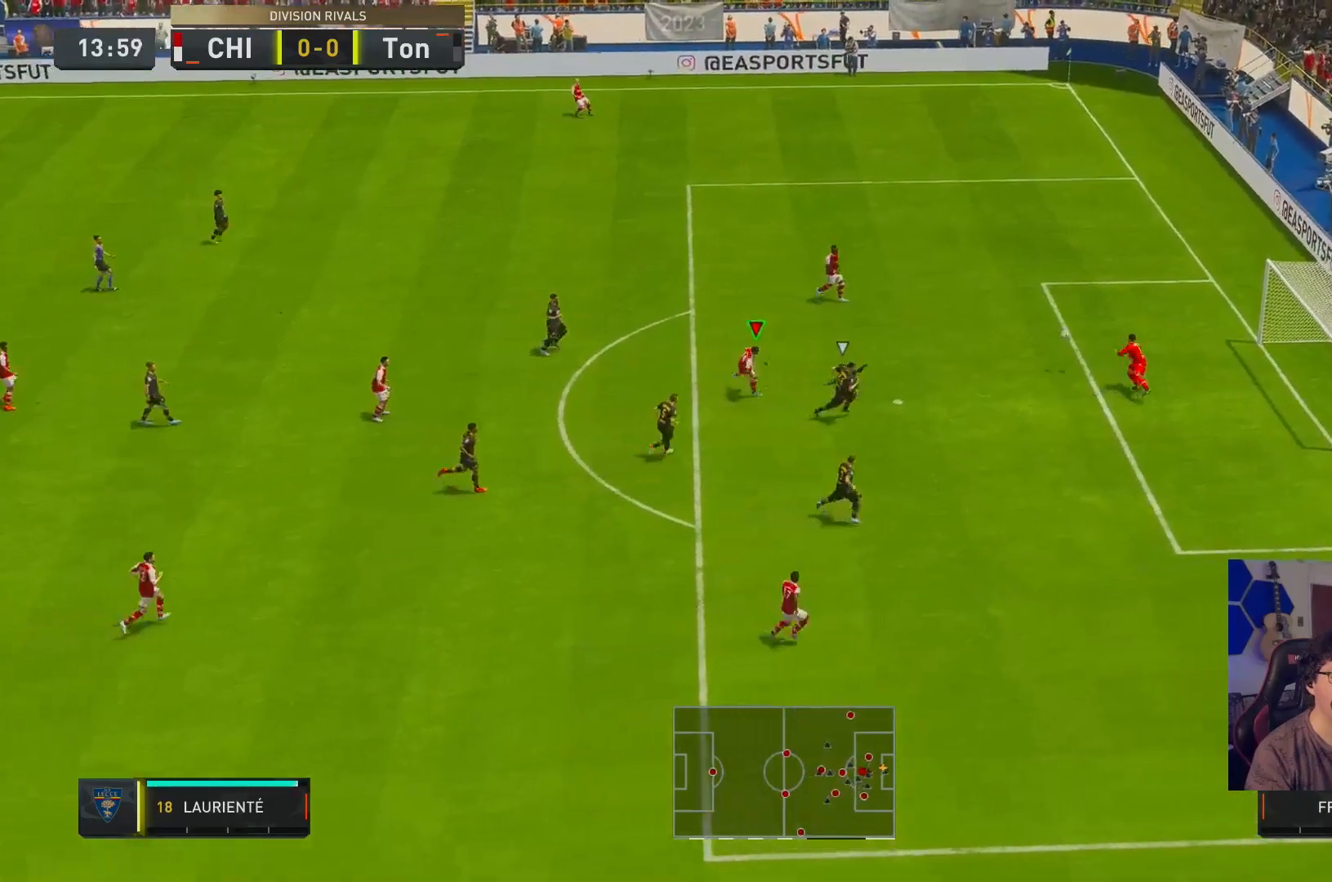
{"buttons": [], "left_stick": "up-right", "right_stick": "center", "events": [[33, "X", "up"]]}
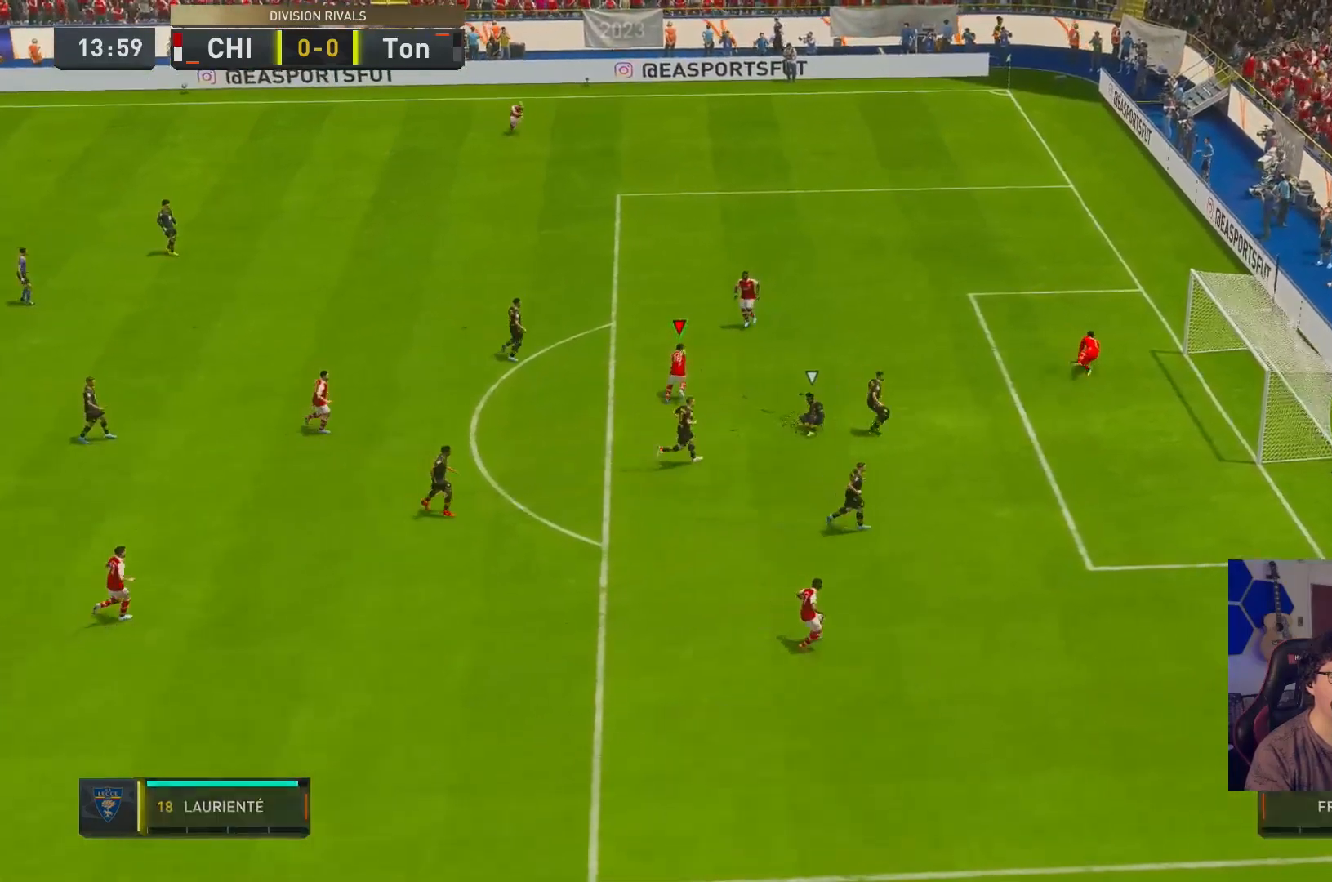
{"buttons": [], "left_stick": "center", "right_stick": "center", "events": [[300, "left_stick", "center"]]}
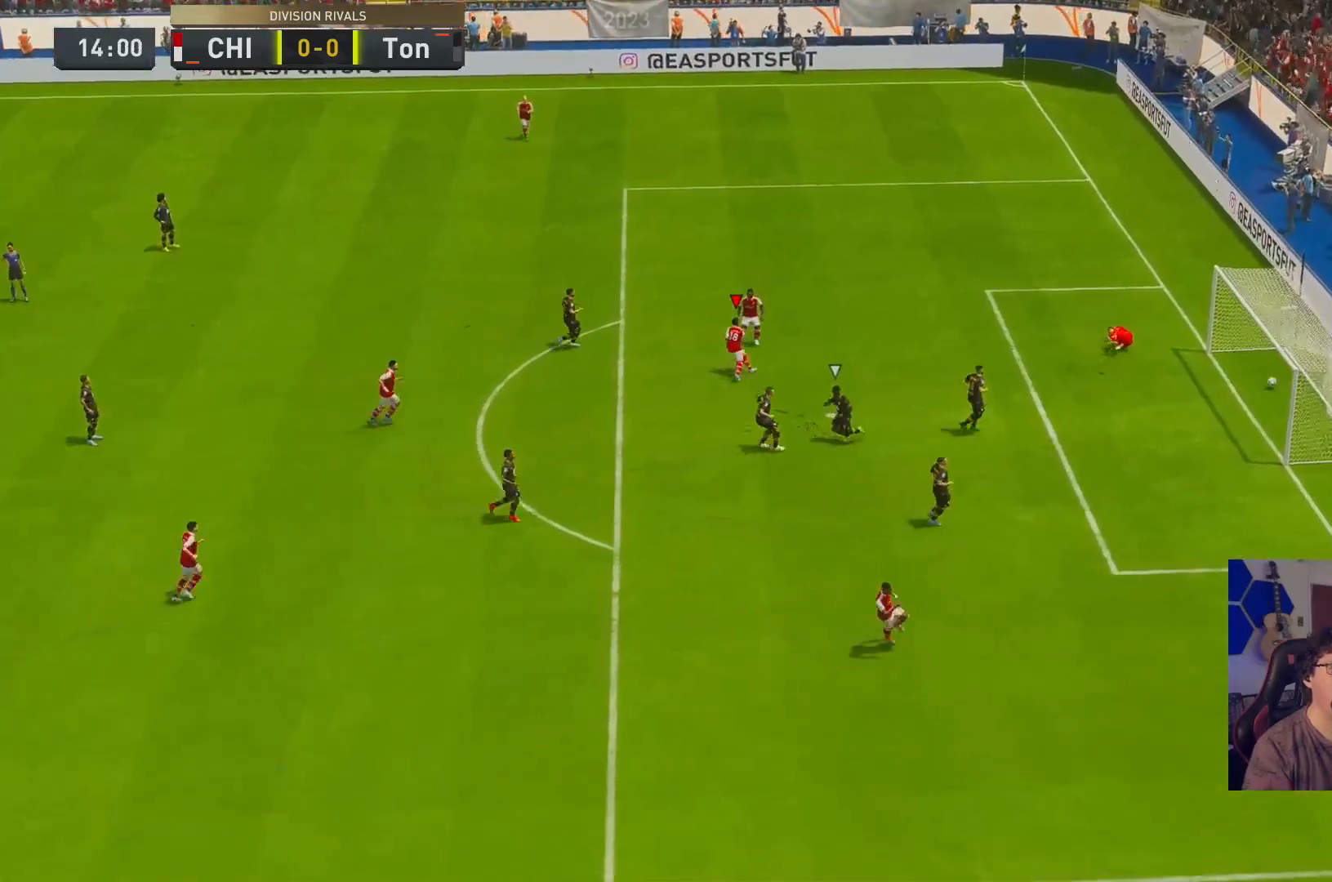
{"buttons": ["A"], "left_stick": "center", "right_stick": "center", "events": [[500, "A", "down"]]}
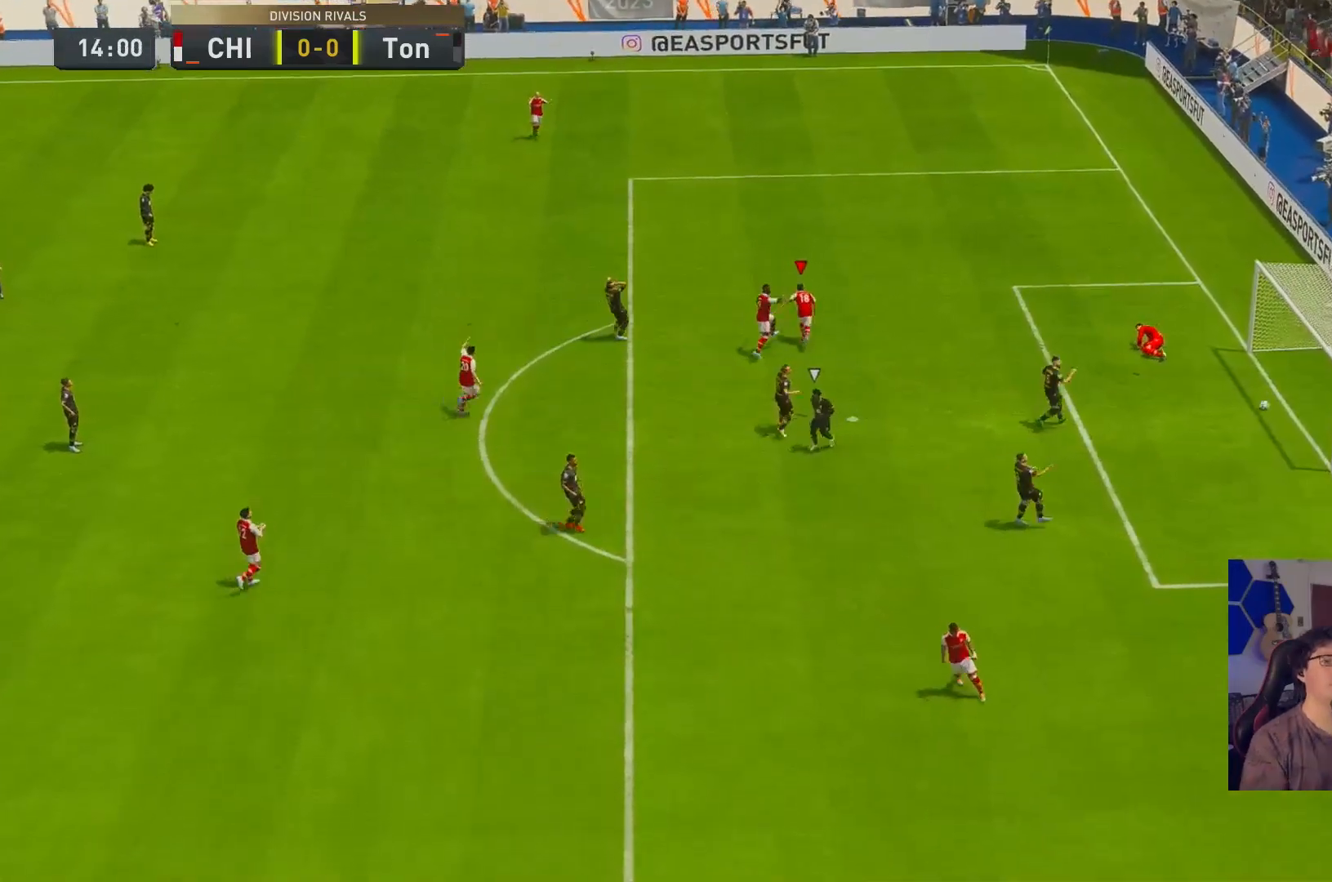
{"buttons": [], "left_stick": "center", "right_stick": "center", "events": [[17, "A", "up"]]}
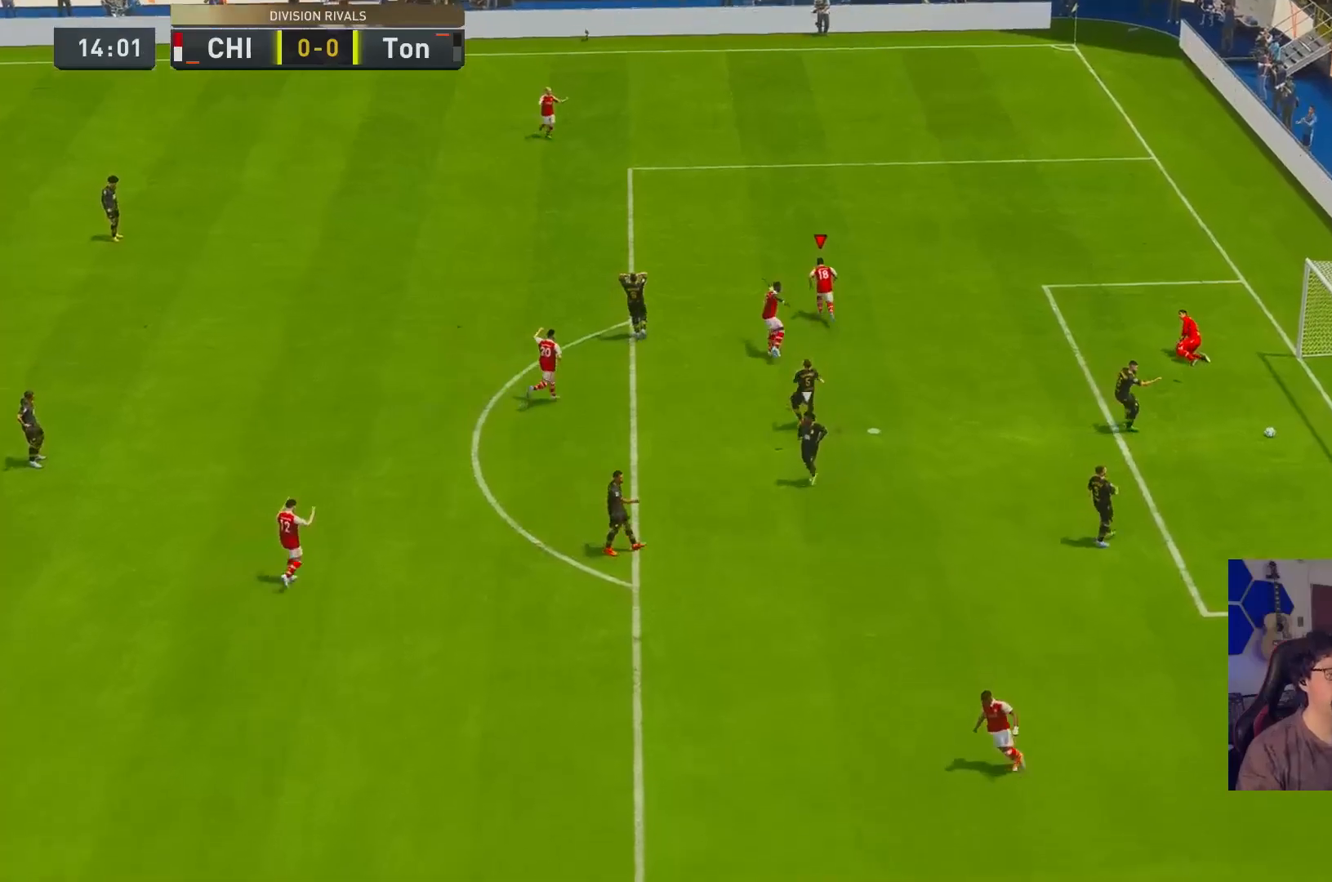
{"buttons": [], "left_stick": "center", "right_stick": "center", "events": [[100, "B", "down"], [150, "B", "up"]]}
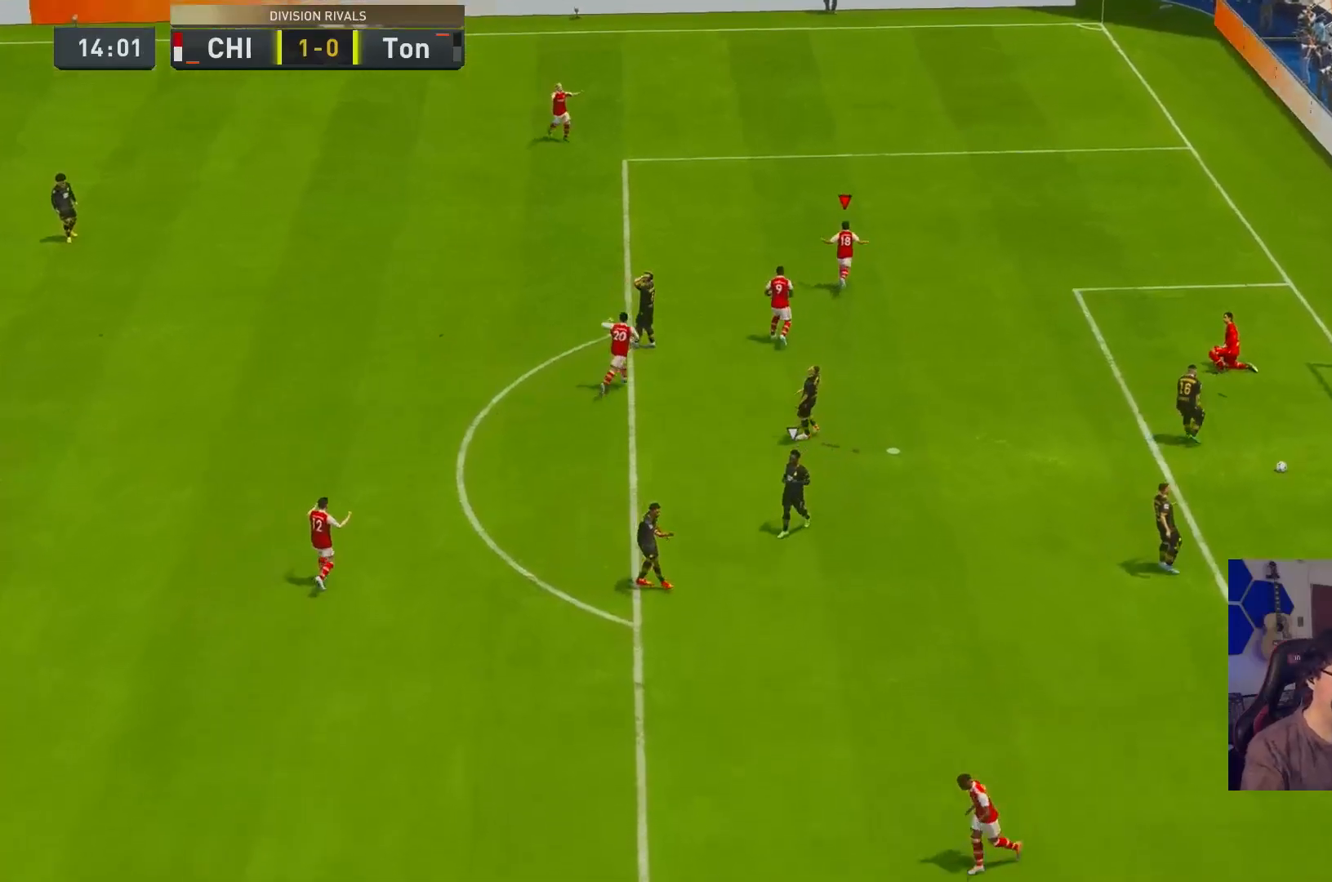
{"buttons": [], "left_stick": "center", "right_stick": "center", "events": []}
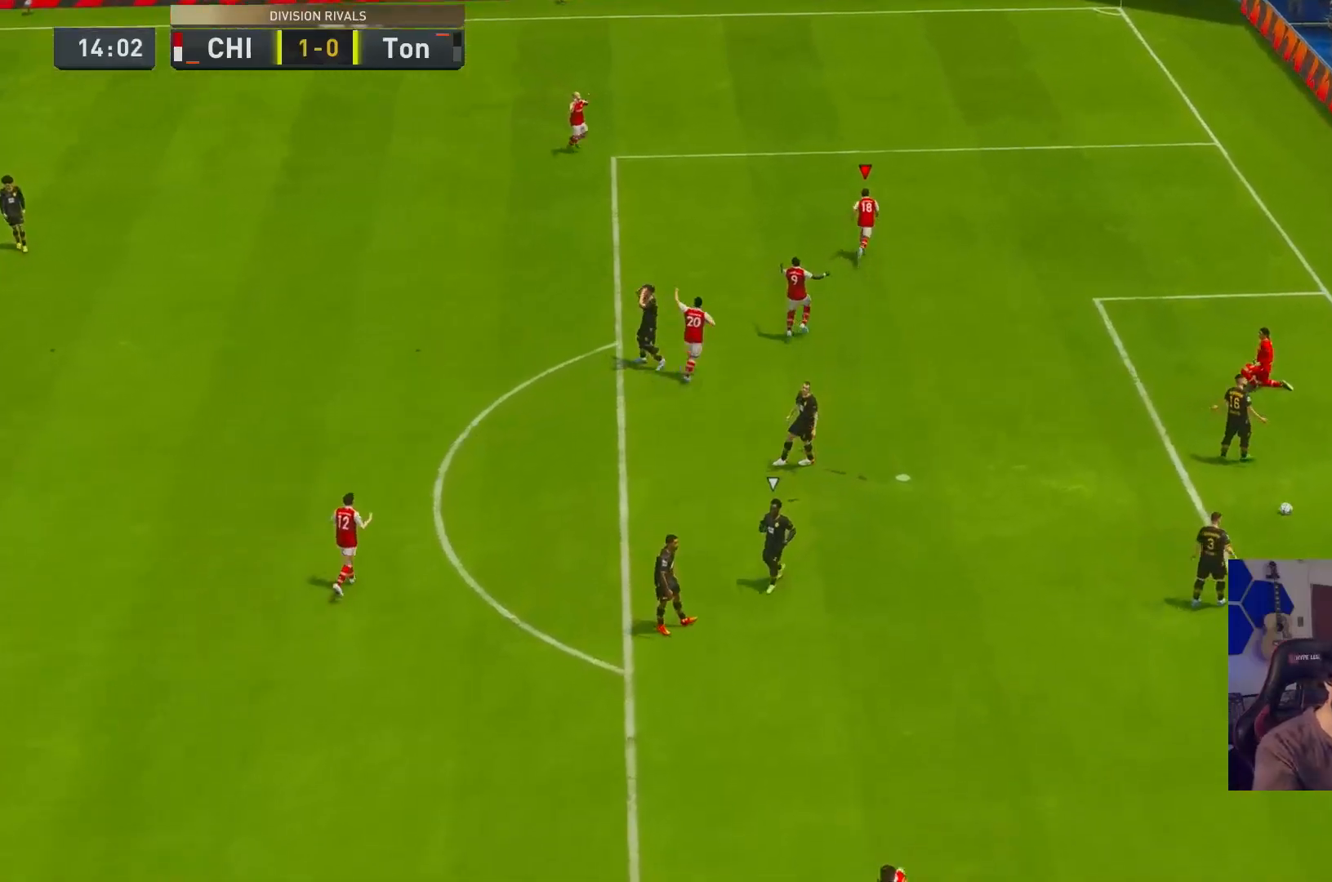
{"buttons": [], "left_stick": "center", "right_stick": "center", "events": []}